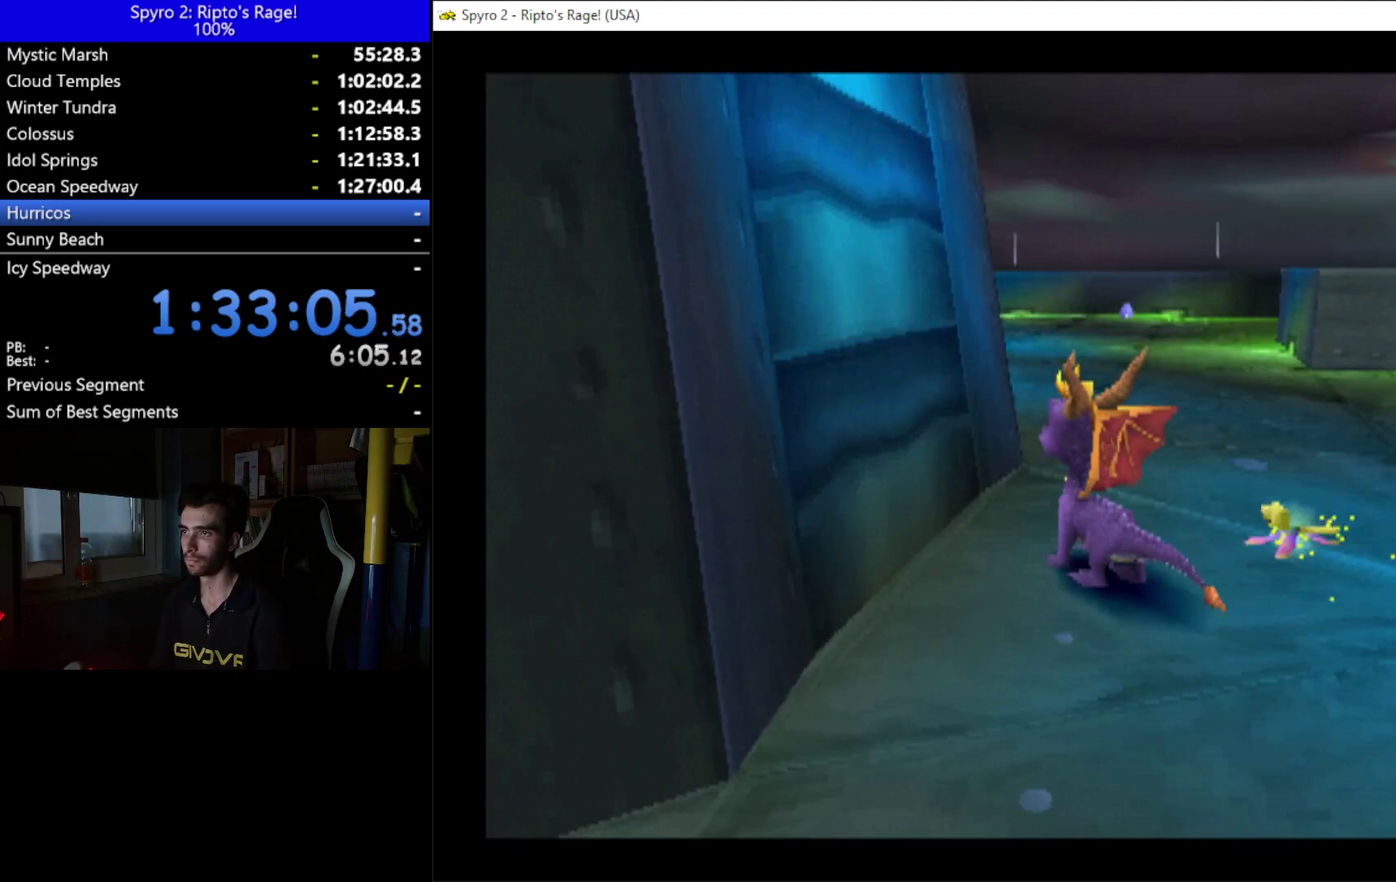
Gameplay with a controller (Xbox layout); each line is a JSON object with the inputs held at the frame after it. "events" lists button and stick changes between this image and that frame as [ms after this image, input, new state], when the widget could be followed in between. This document gives stick clicks only as held states, not as events.
{"buttons": ["R2", "DPAD_UP"], "left_stick": "center", "right_stick": "center", "events": [[33, "DPAD_UP", "down"], [67, "DPAD_RIGHT", "up"], [367, "R2", "down"]]}
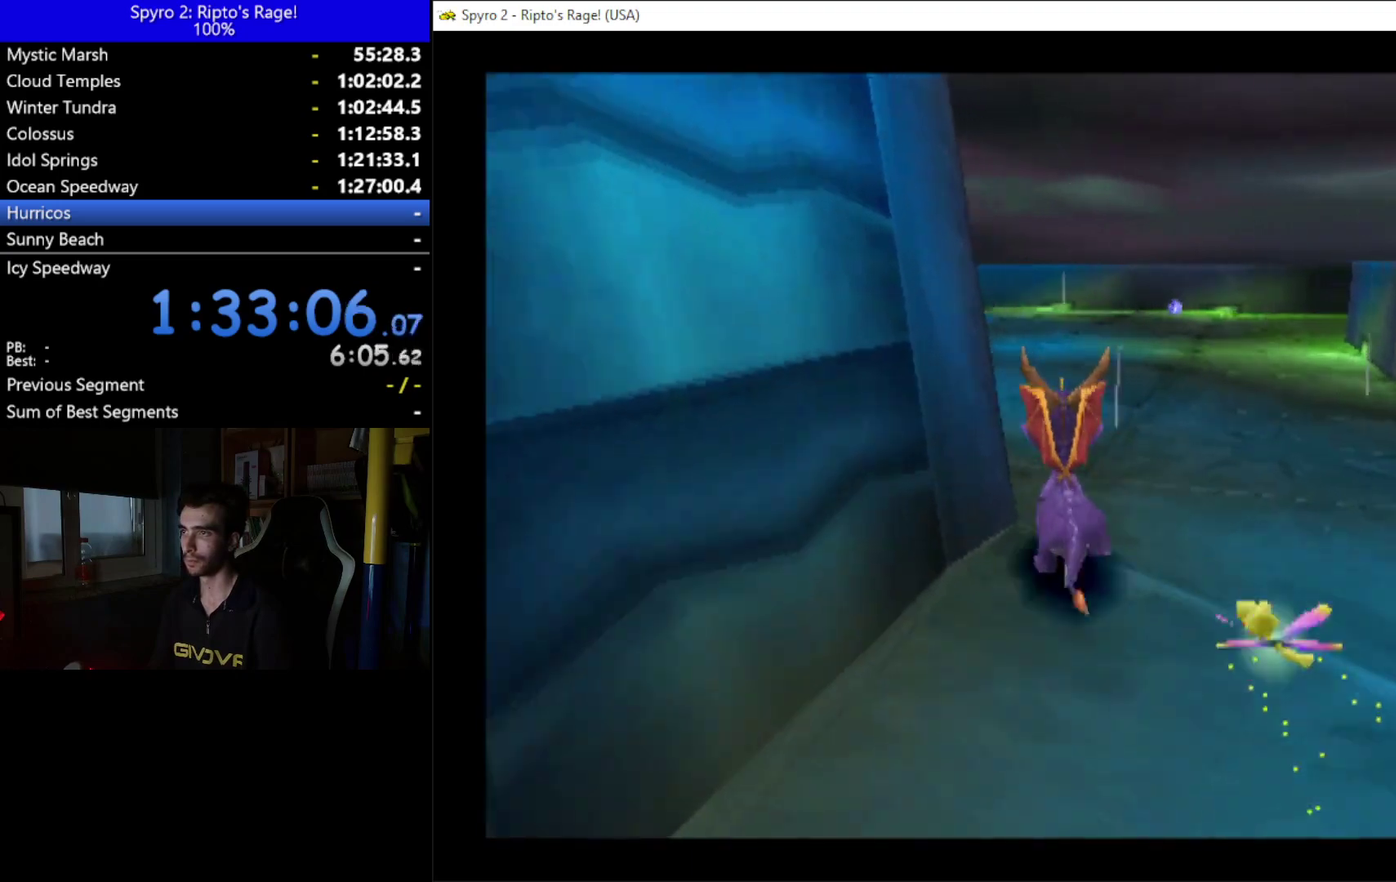
{"buttons": ["R2"], "left_stick": "center", "right_stick": "center", "events": [[33, "DPAD_LEFT", "down"], [100, "DPAD_UP", "up"], [267, "DPAD_LEFT", "up"]]}
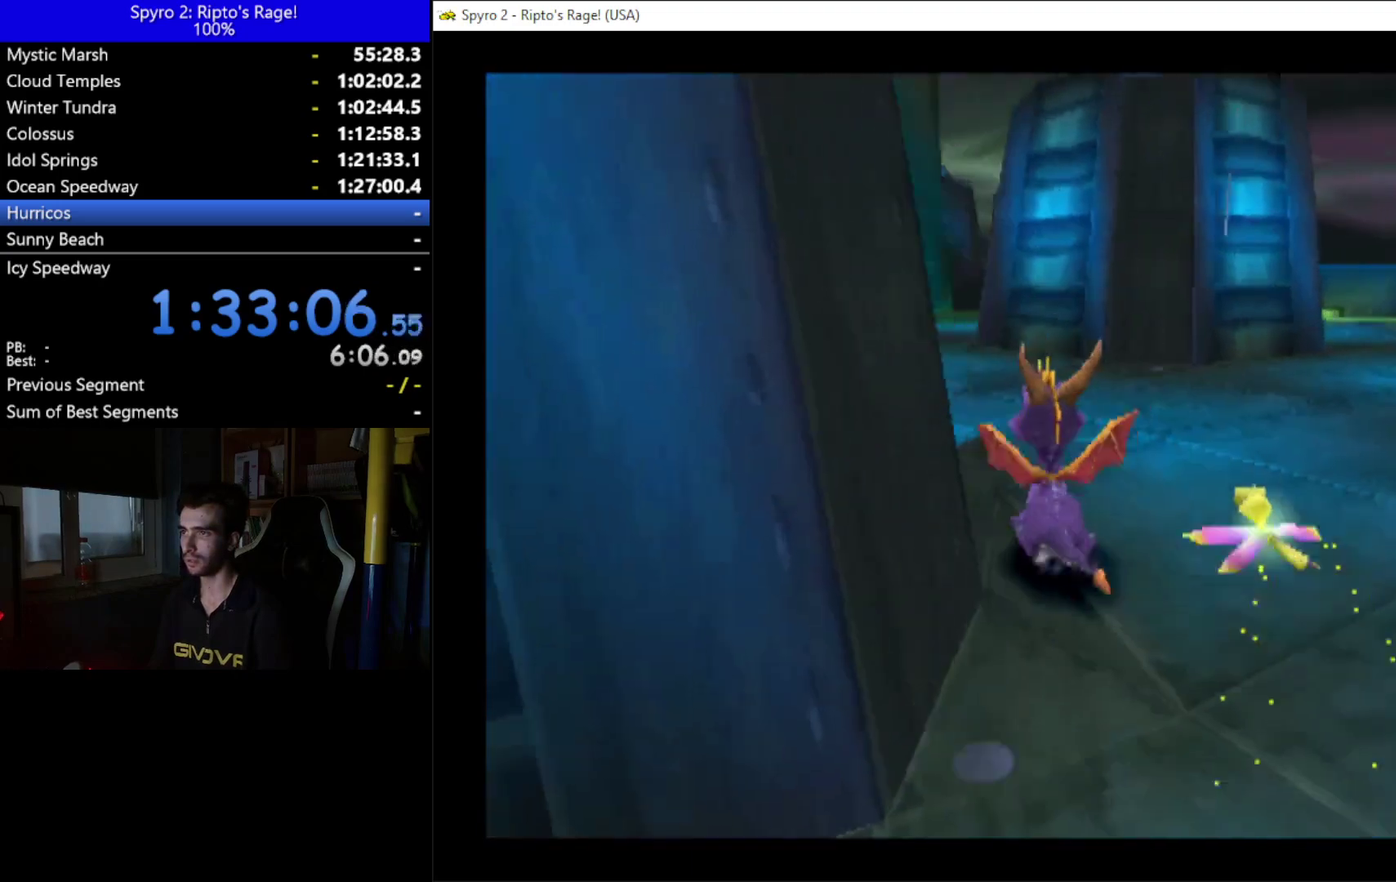
{"buttons": [], "left_stick": "center", "right_stick": "center", "events": [[200, "DPAD_UP", "down"], [367, "DPAD_UP", "up"], [467, "R2", "up"]]}
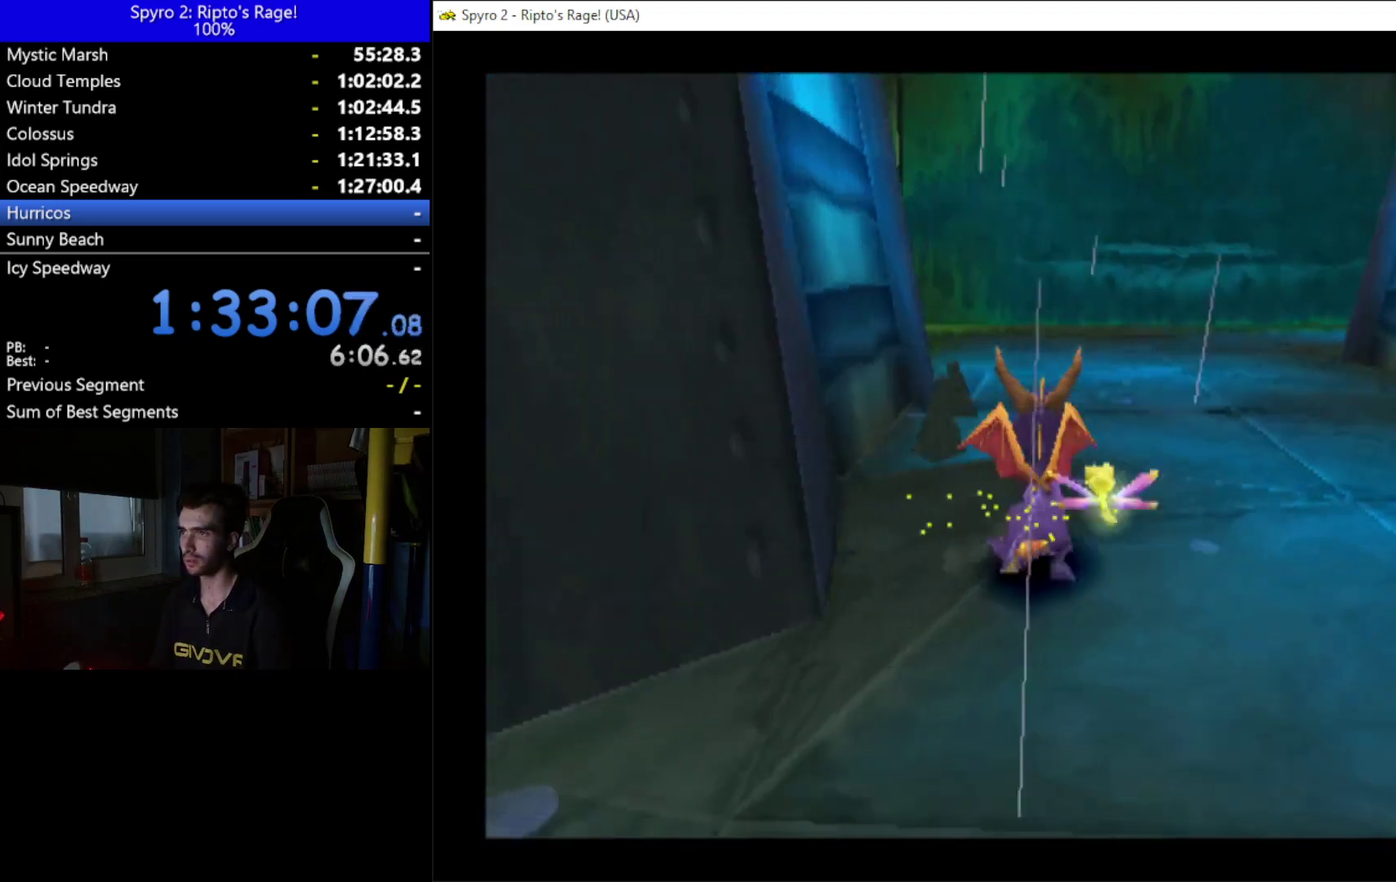
{"buttons": [], "left_stick": "center", "right_stick": "center", "events": [[167, "DPAD_LEFT", "down"], [267, "DPAD_LEFT", "up"], [333, "B", "down"], [433, "B", "up"]]}
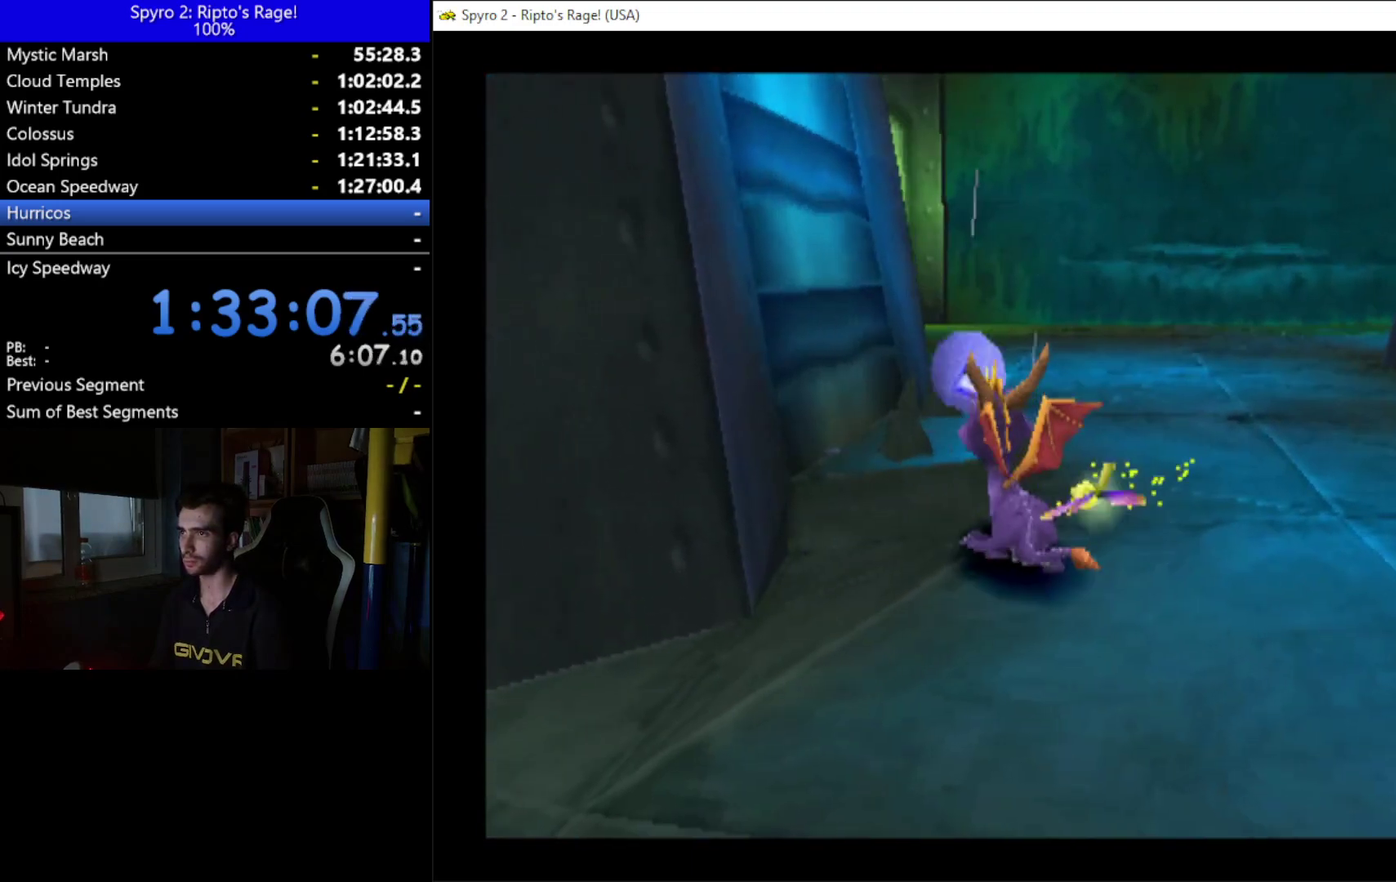
{"buttons": [], "left_stick": "center", "right_stick": "center", "events": []}
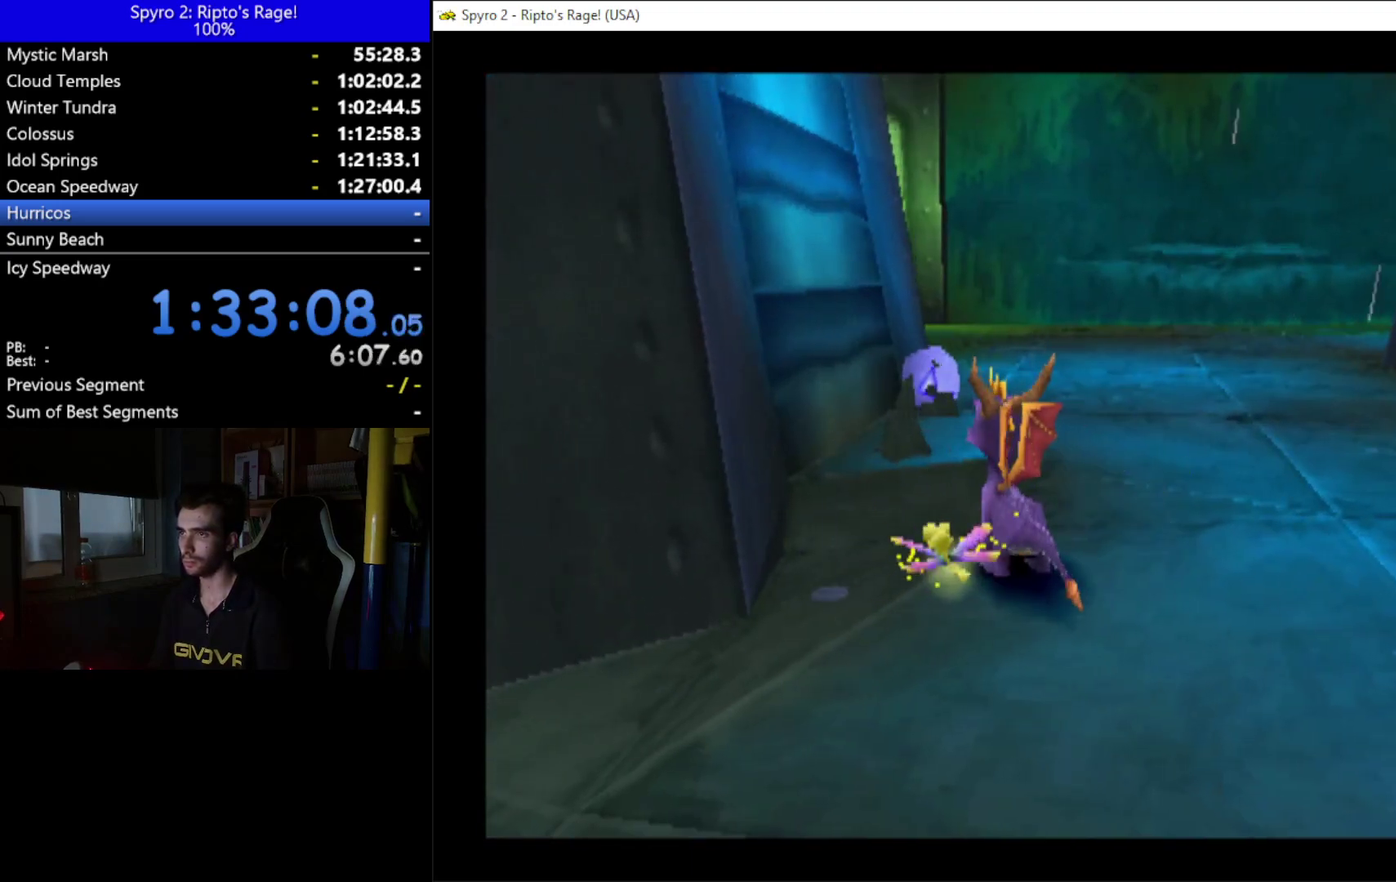
{"buttons": ["DPAD_DOWN", "DPAD_RIGHT"], "left_stick": "center", "right_stick": "center", "events": [[133, "DPAD_RIGHT", "down"], [167, "DPAD_DOWN", "down"]]}
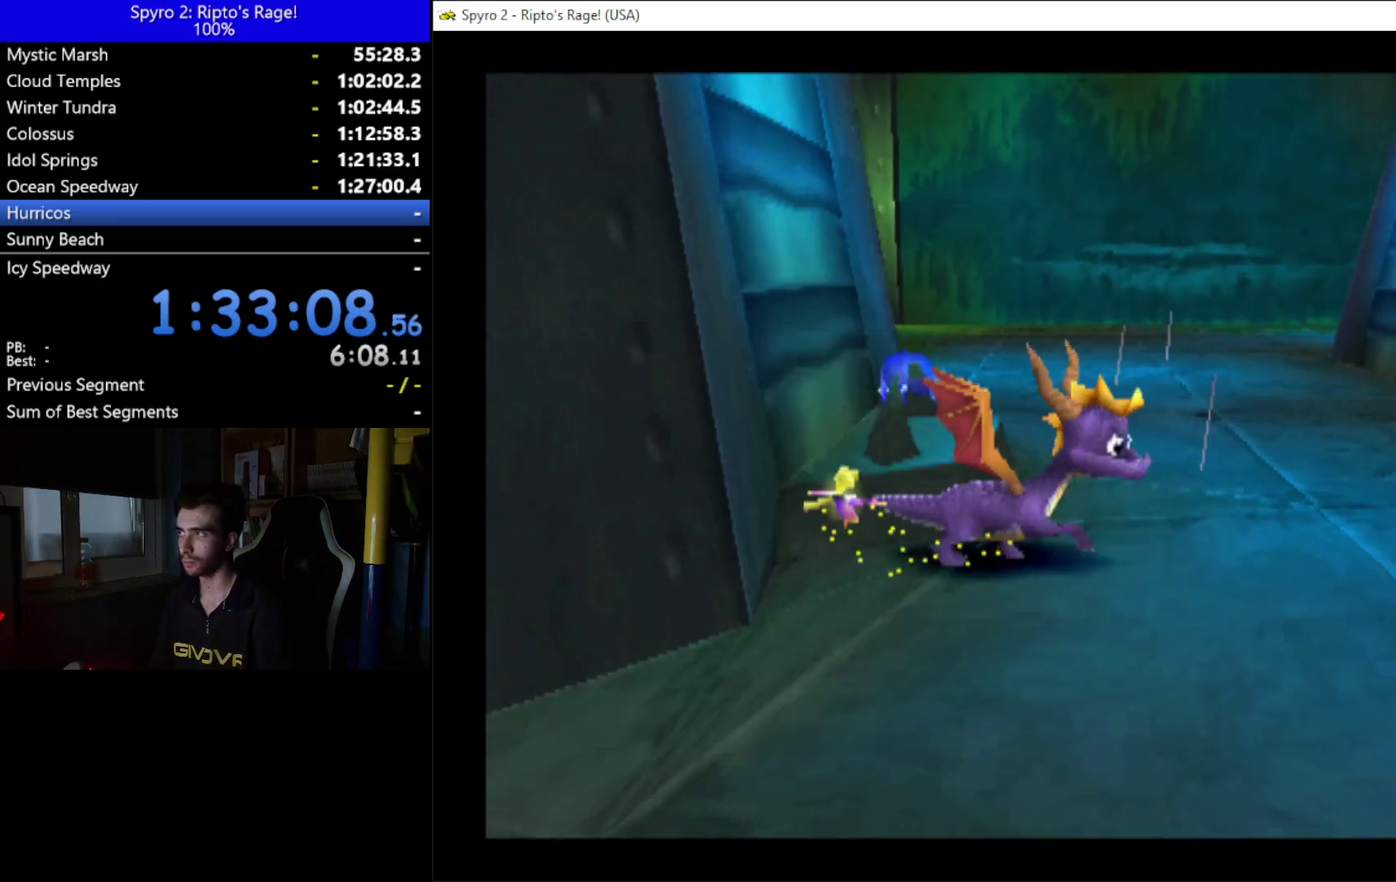
{"buttons": ["DPAD_RIGHT"], "left_stick": "center", "right_stick": "center", "events": [[100, "X", "down"], [300, "DPAD_DOWN", "up"], [467, "X", "up"]]}
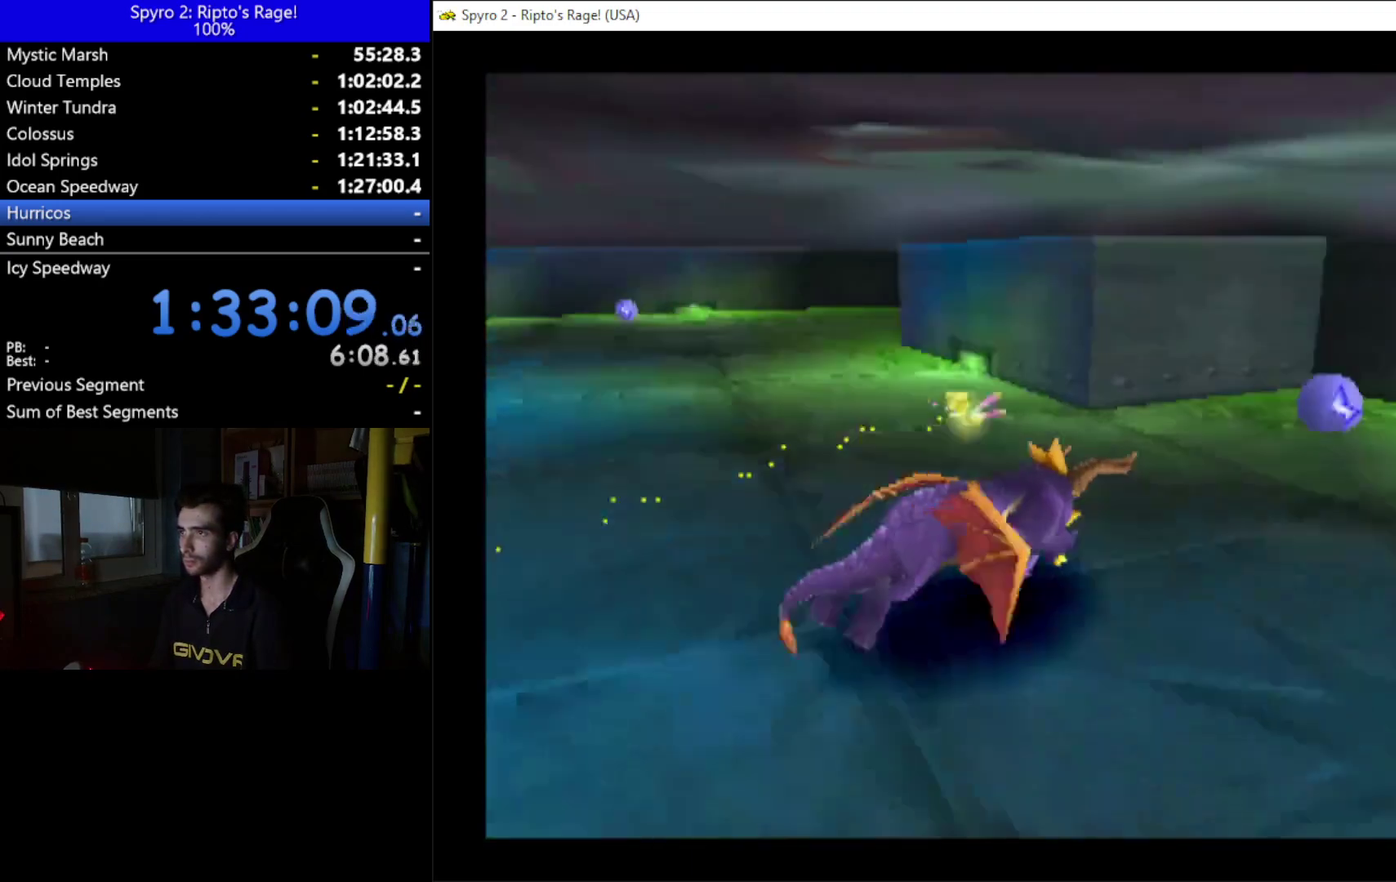
{"buttons": ["DPAD_LEFT"], "left_stick": "center", "right_stick": "center", "events": [[100, "DPAD_RIGHT", "up"], [333, "DPAD_UP", "down"], [367, "DPAD_LEFT", "down"], [400, "DPAD_UP", "up"]]}
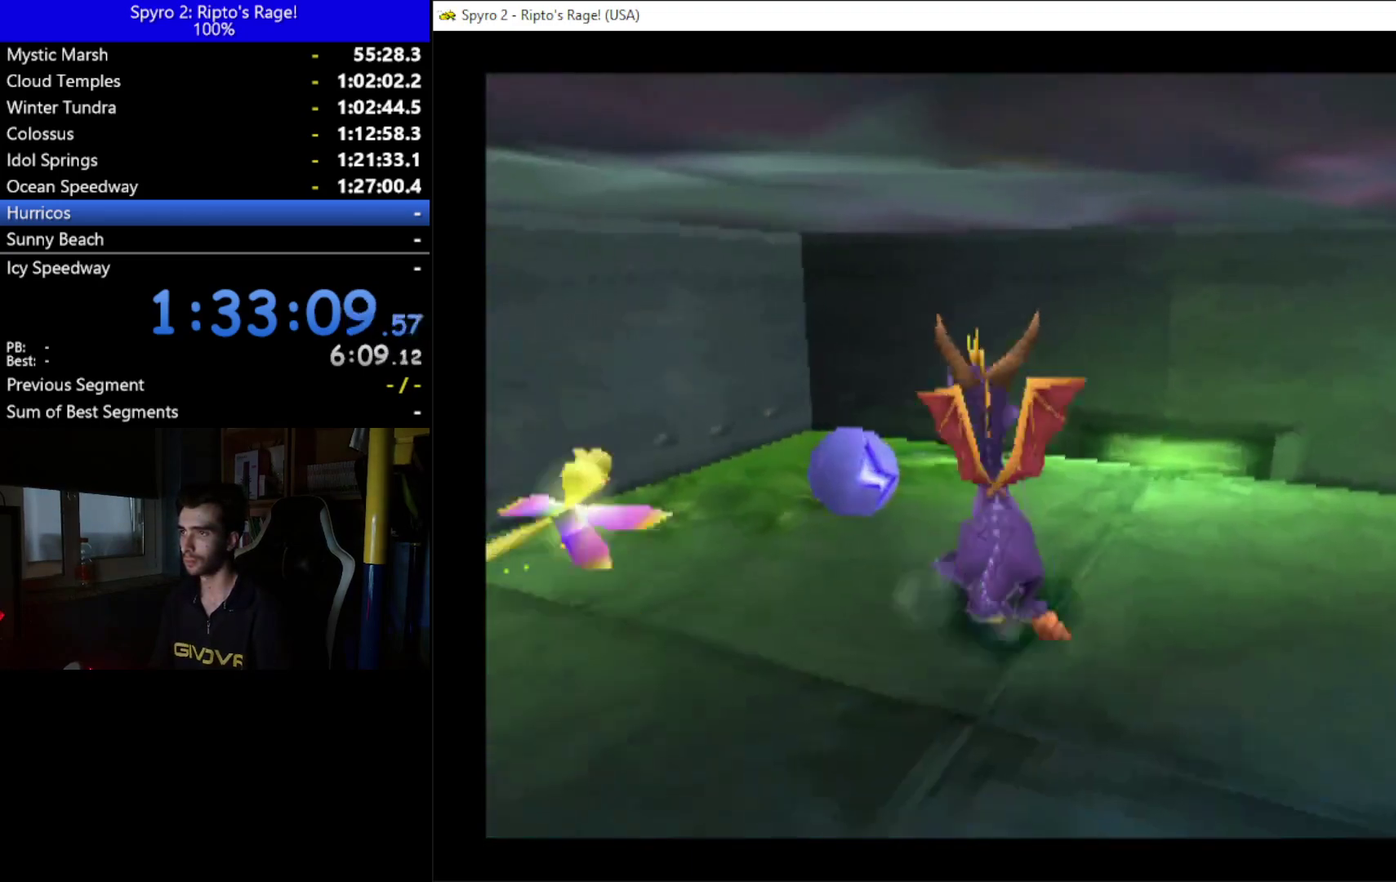
{"buttons": ["DPAD_LEFT"], "left_stick": "center", "right_stick": "center", "events": [[100, "DPAD_LEFT", "up"], [367, "DPAD_LEFT", "down"]]}
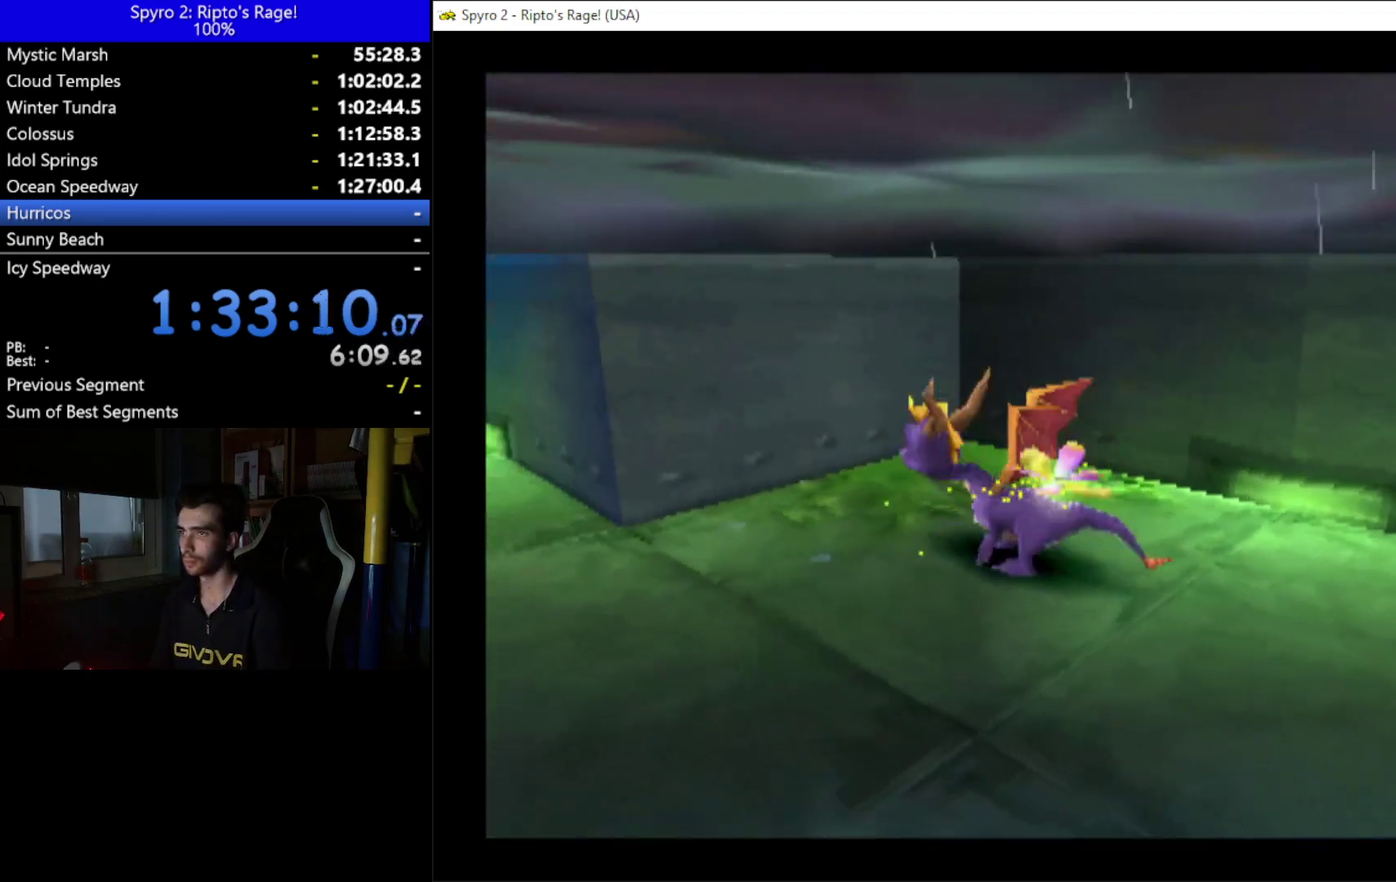
{"buttons": ["X"], "left_stick": "center", "right_stick": "center", "events": [[100, "X", "down"], [200, "DPAD_LEFT", "up"], [400, "DPAD_RIGHT", "down"], [500, "DPAD_RIGHT", "up"]]}
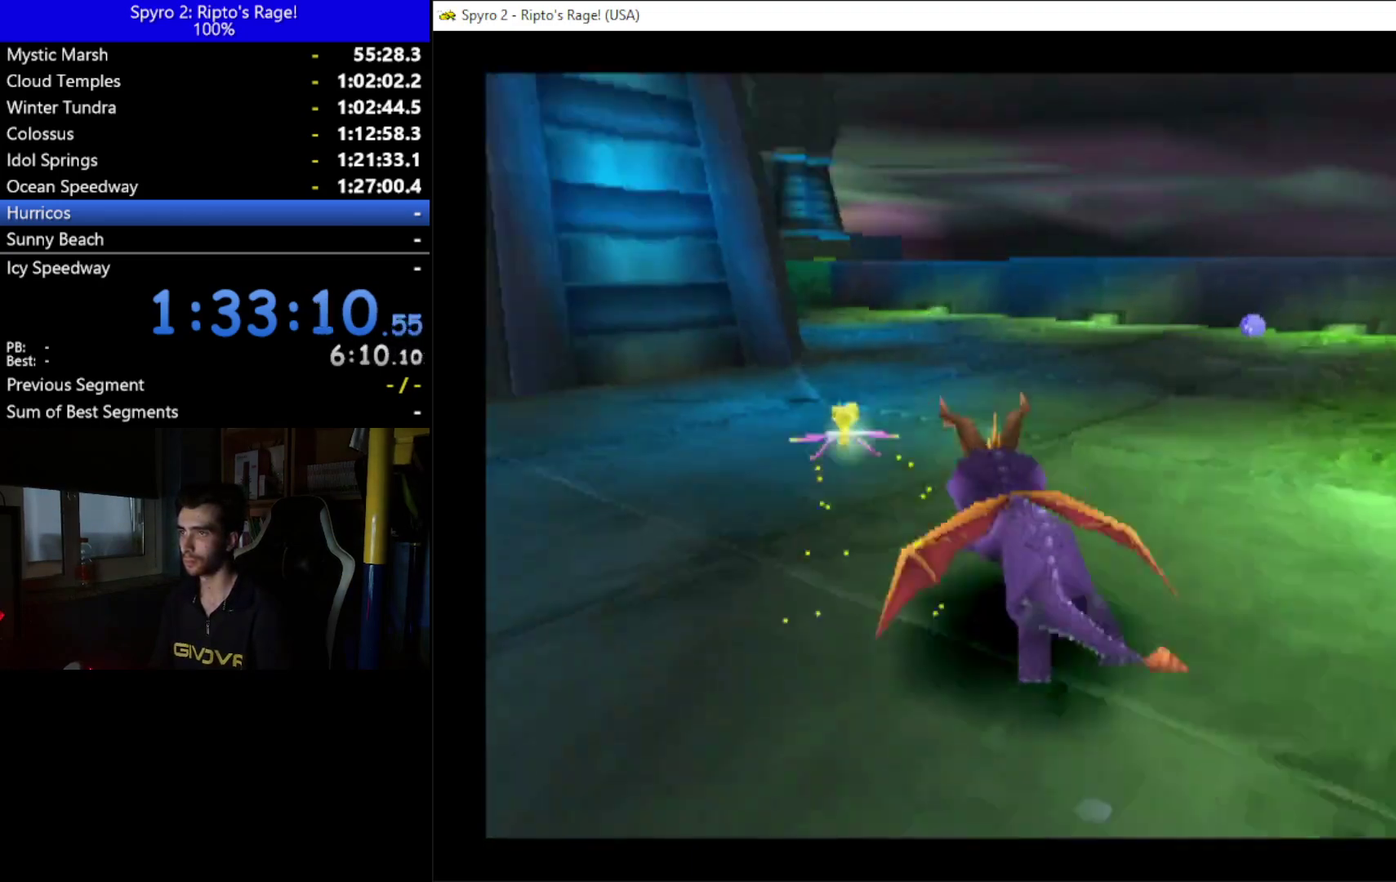
{"buttons": ["X", "DPAD_LEFT"], "left_stick": "center", "right_stick": "center", "events": [[467, "DPAD_LEFT", "down"]]}
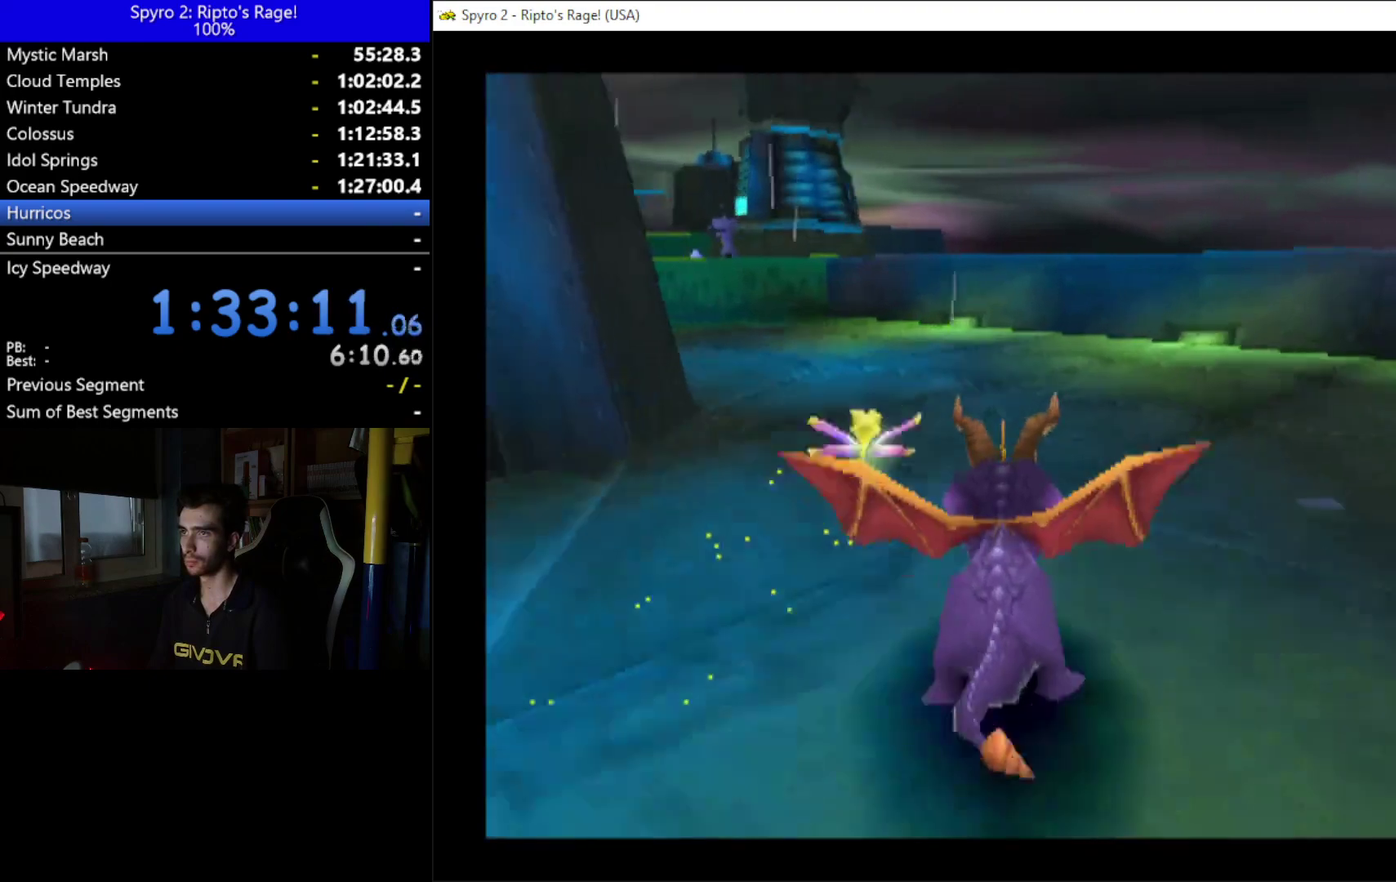
{"buttons": ["X"], "left_stick": "center", "right_stick": "center", "events": [[333, "DPAD_LEFT", "up"]]}
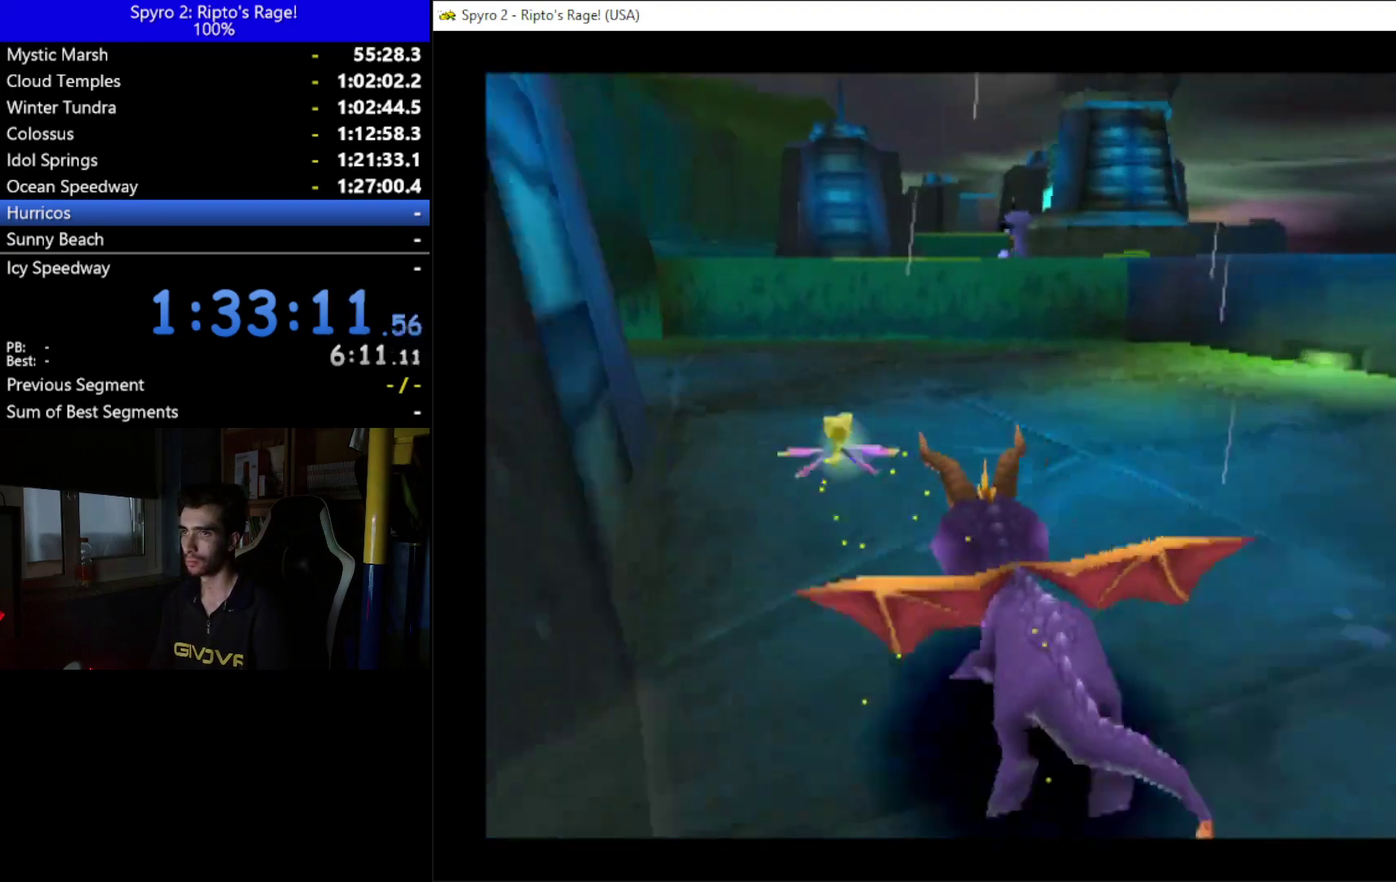
{"buttons": ["DPAD_DOWN", "DPAD_LEFT"], "left_stick": "center", "right_stick": "center", "events": [[33, "DPAD_LEFT", "down"], [400, "X", "up"], [500, "DPAD_DOWN", "down"]]}
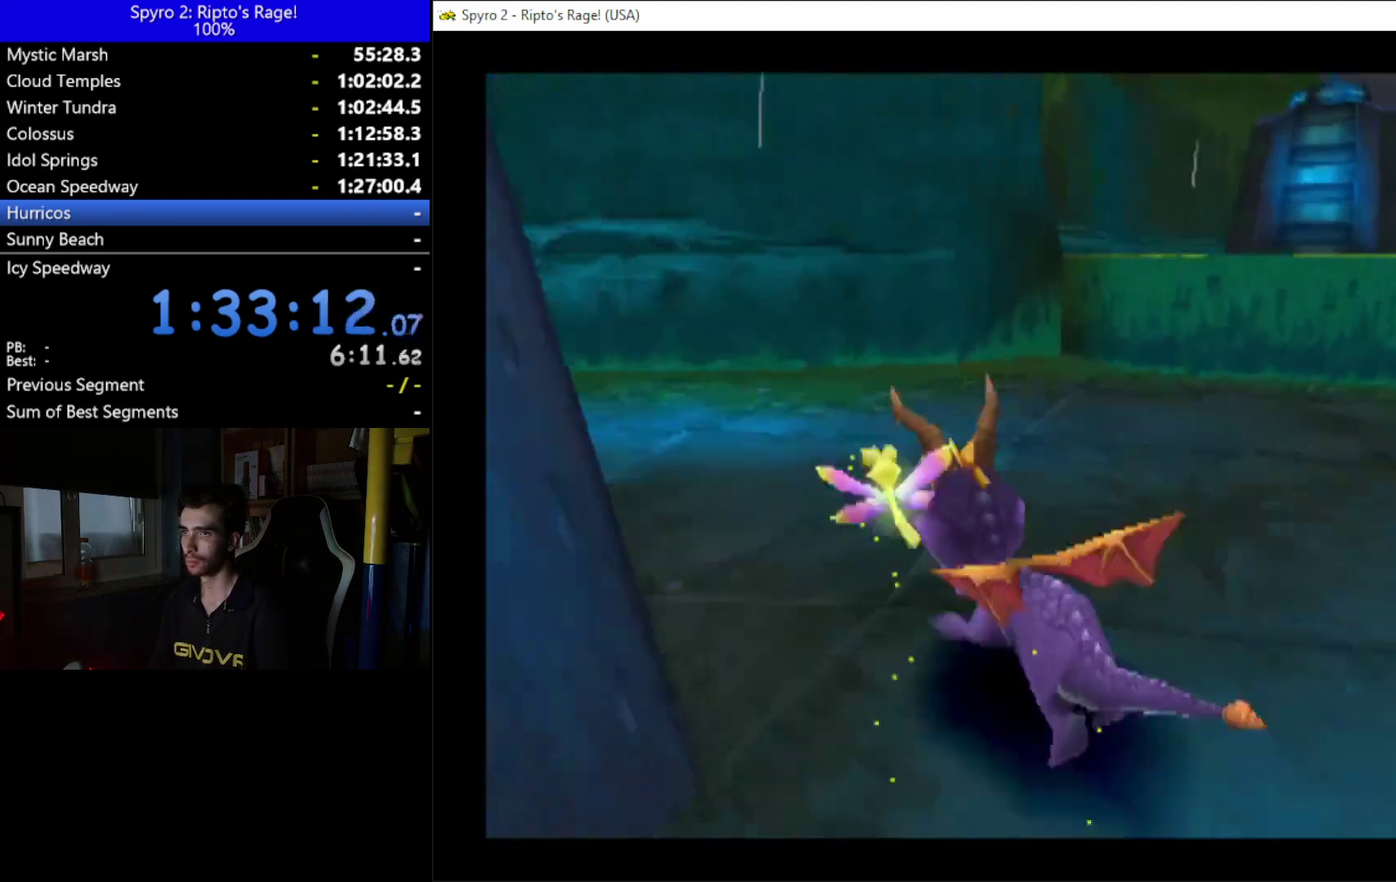
{"buttons": ["R2"], "left_stick": "center", "right_stick": "center", "events": [[67, "R2", "down"], [300, "DPAD_DOWN", "up"], [300, "DPAD_LEFT", "up"]]}
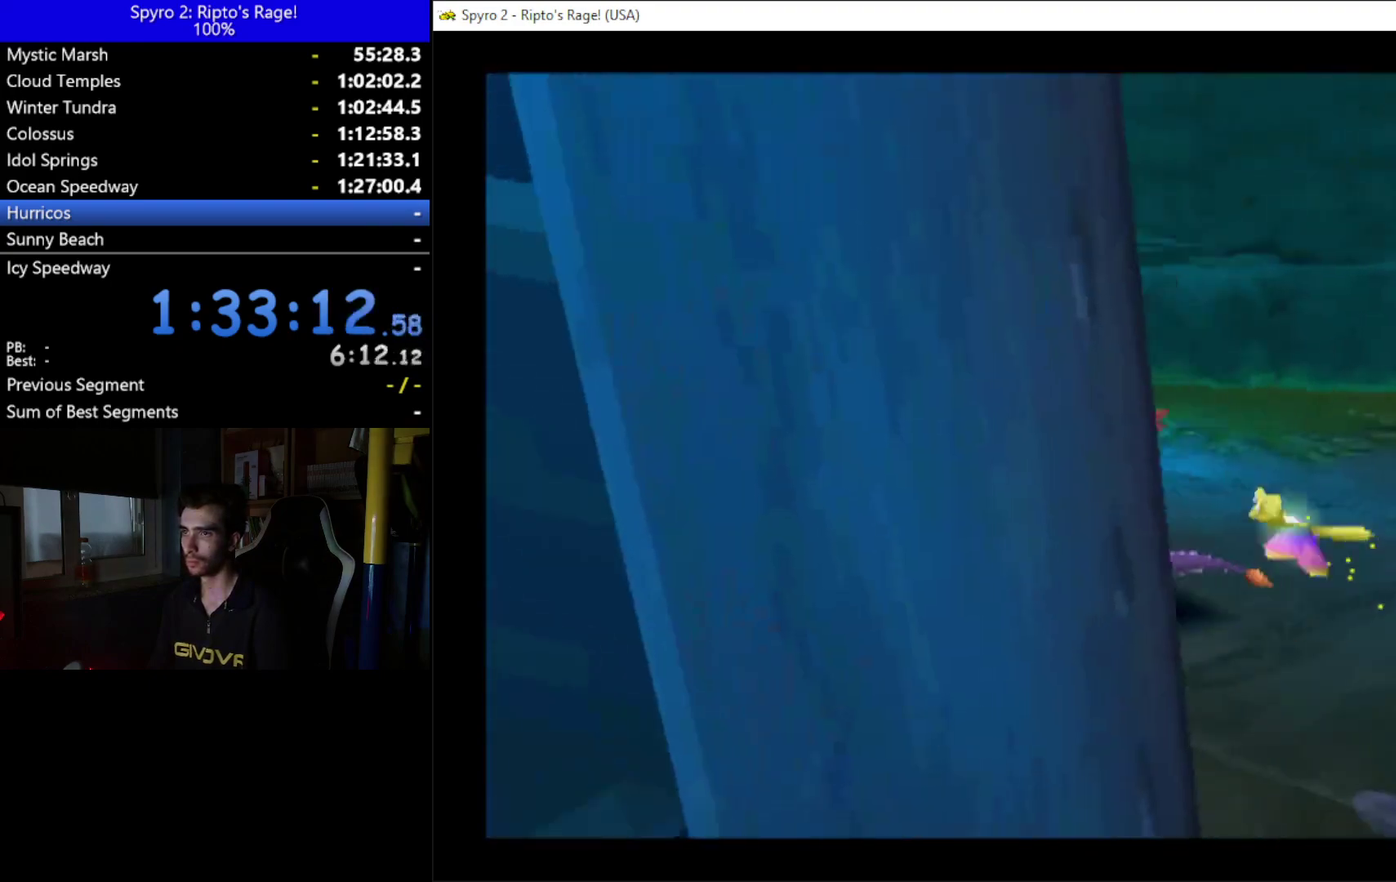
{"buttons": ["R2"], "left_stick": "center", "right_stick": "center", "events": []}
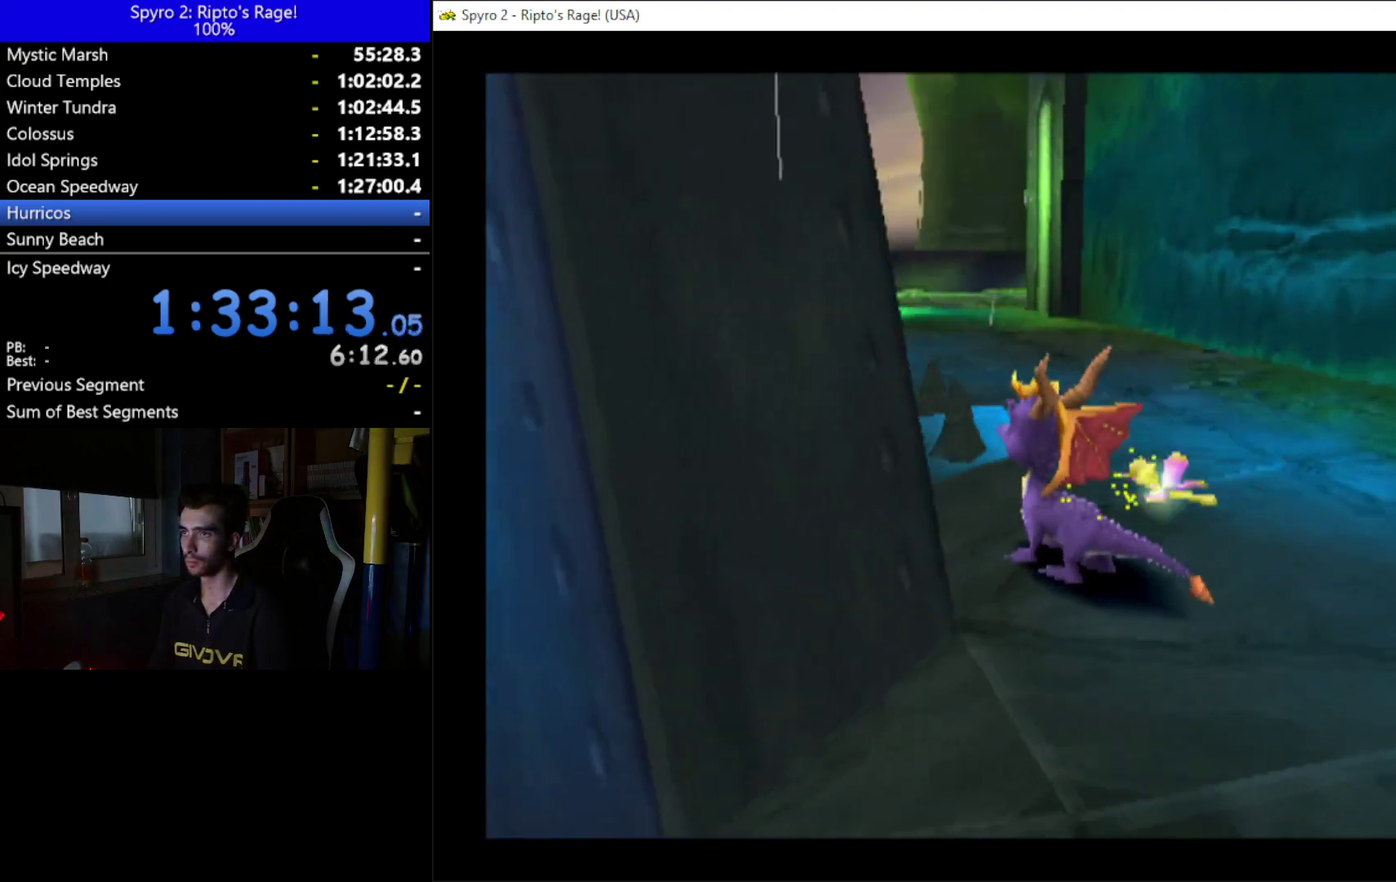
{"buttons": [], "left_stick": "center", "right_stick": "center", "events": [[200, "R2", "up"], [233, "B", "down"], [300, "B", "up"]]}
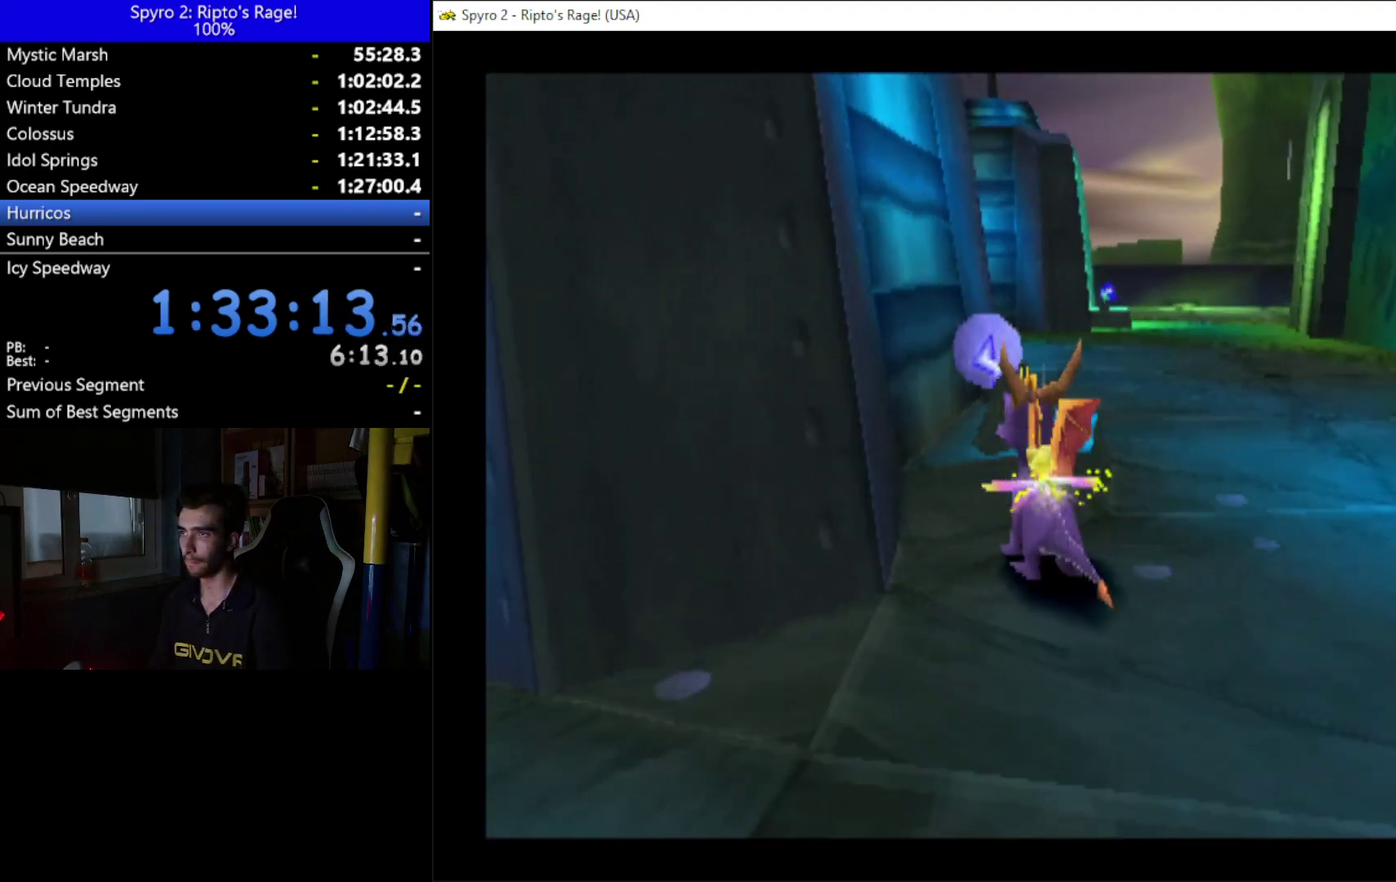
{"buttons": ["DPAD_LEFT"], "left_stick": "center", "right_stick": "center", "events": [[300, "DPAD_LEFT", "down"]]}
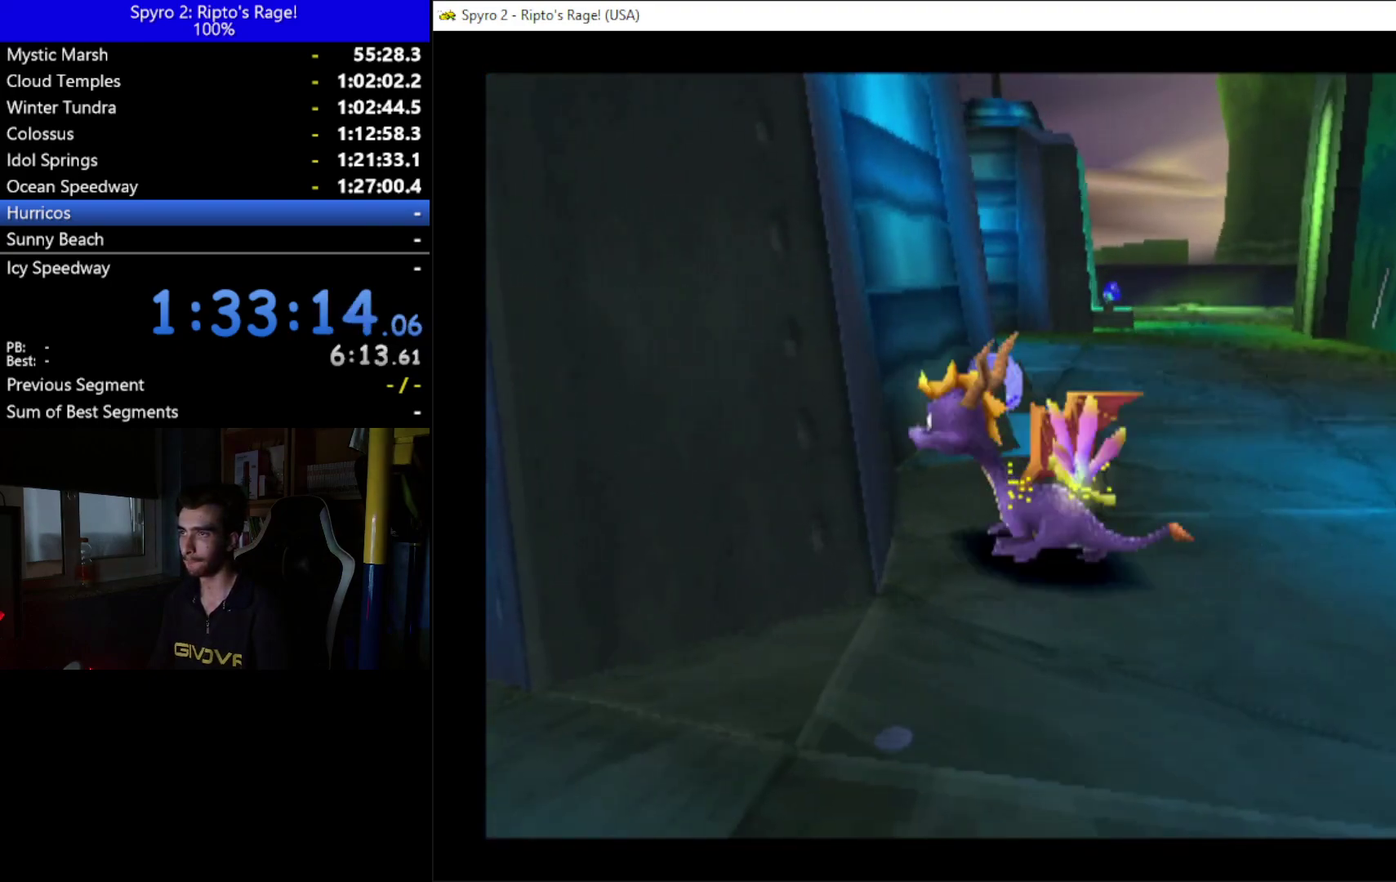
{"buttons": ["X"], "left_stick": "center", "right_stick": "center", "events": [[133, "DPAD_DOWN", "down"], [267, "DPAD_DOWN", "up"], [267, "X", "down"], [433, "DPAD_LEFT", "up"]]}
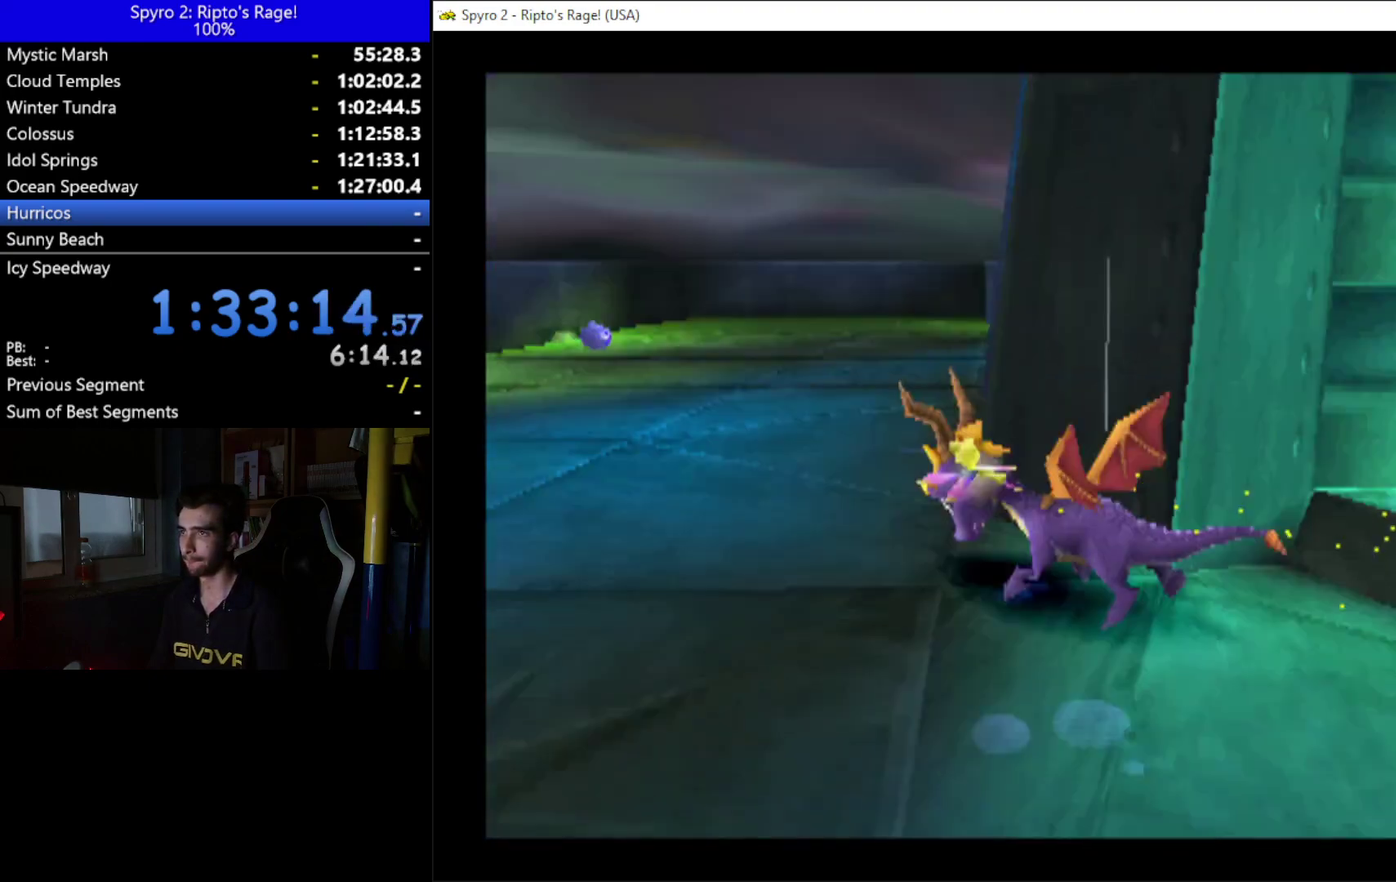
{"buttons": ["X"], "left_stick": "center", "right_stick": "center", "events": [[133, "DPAD_RIGHT", "down"], [433, "DPAD_RIGHT", "up"]]}
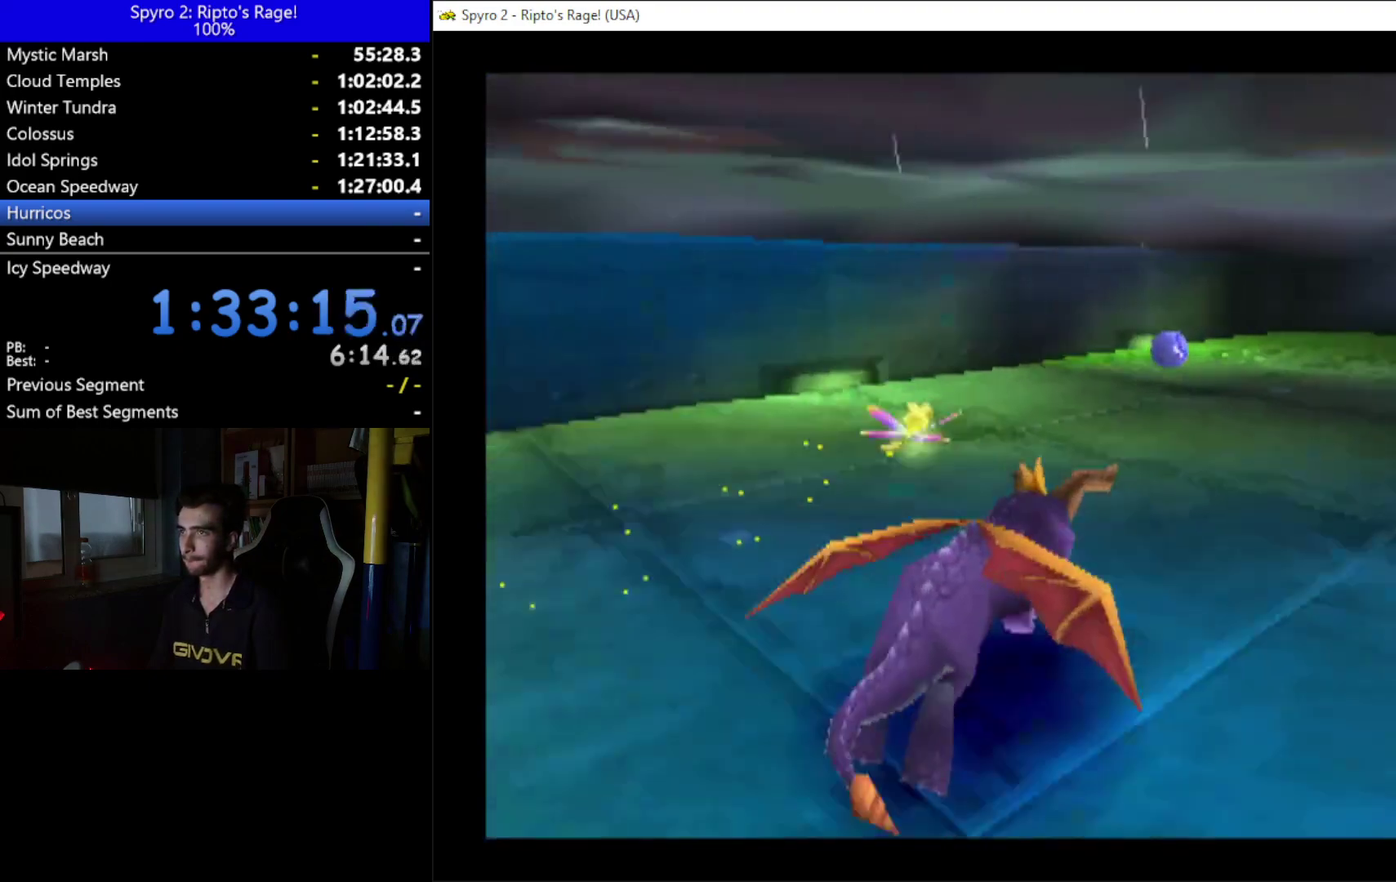
{"buttons": ["DPAD_UP", "DPAD_LEFT"], "left_stick": "center", "right_stick": "center", "events": [[200, "DPAD_UP", "down"], [367, "X", "up"], [467, "DPAD_LEFT", "down"]]}
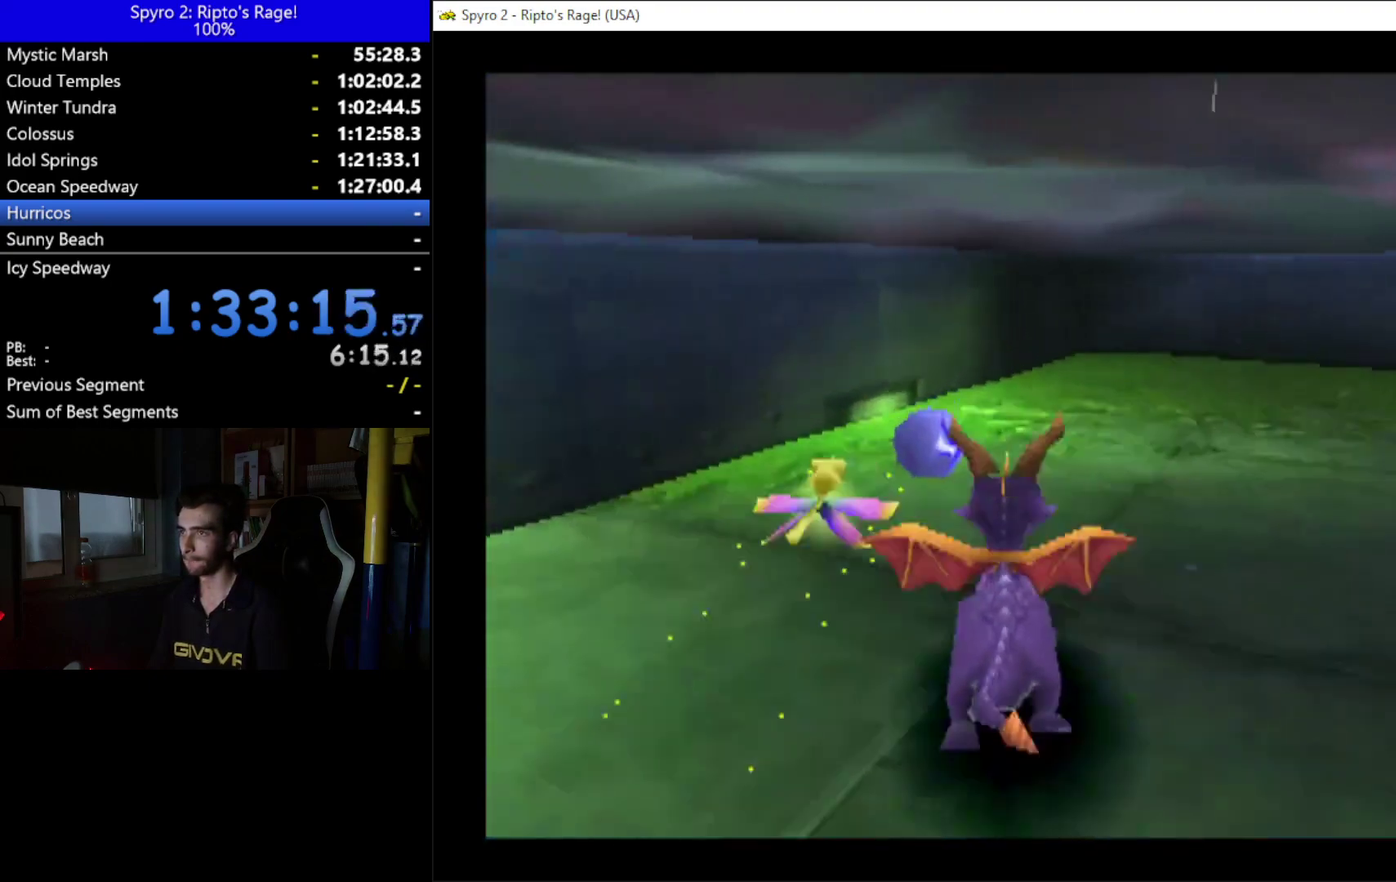
{"buttons": ["DPAD_DOWN"], "left_stick": "center", "right_stick": "center", "events": [[133, "DPAD_LEFT", "up"], [133, "DPAD_UP", "up"], [500, "DPAD_DOWN", "down"]]}
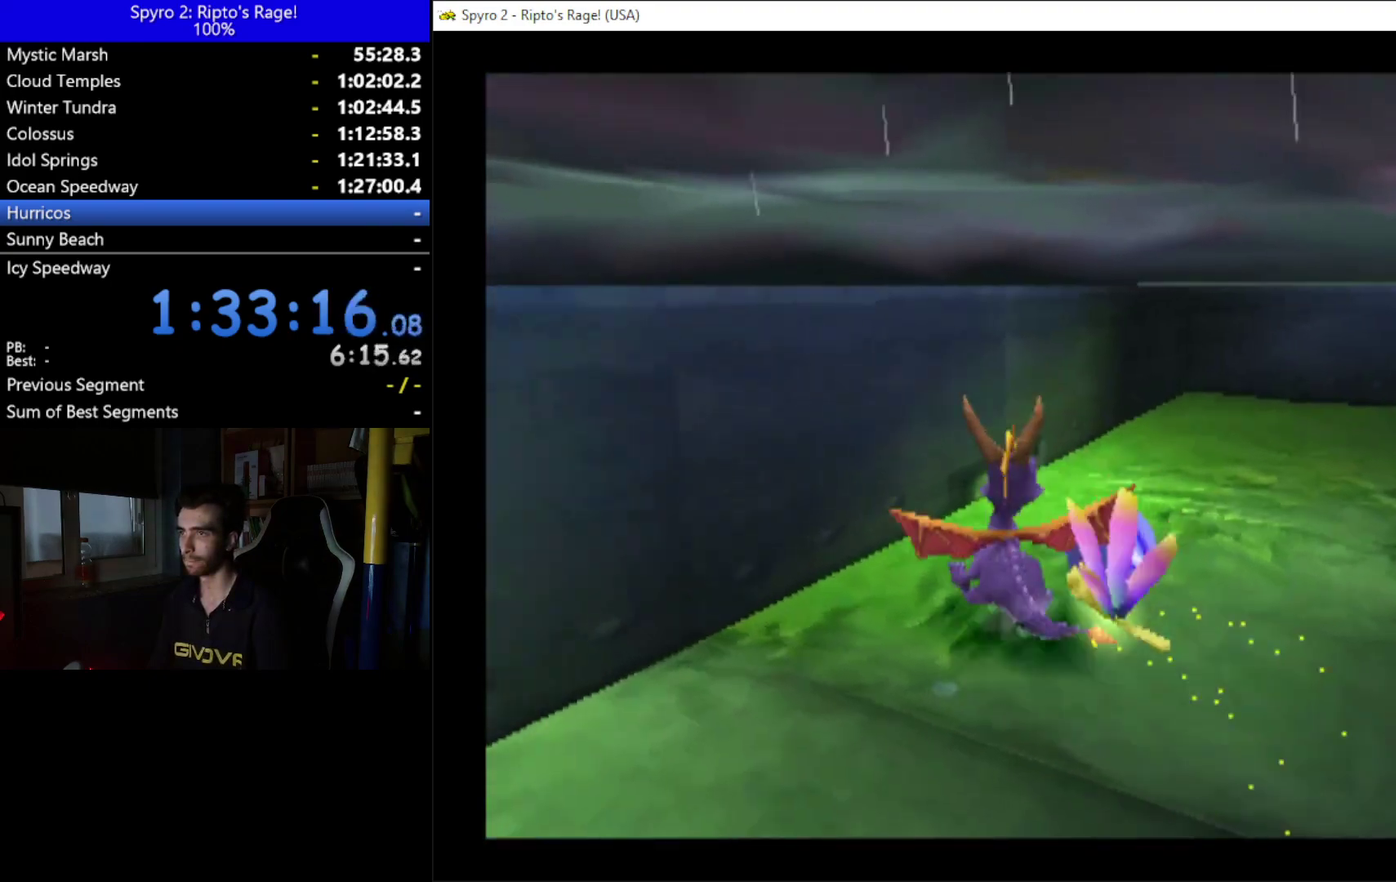
{"buttons": ["X"], "left_stick": "center", "right_stick": "center", "events": [[33, "DPAD_LEFT", "down"], [267, "X", "down"], [400, "DPAD_DOWN", "up"], [500, "DPAD_LEFT", "up"]]}
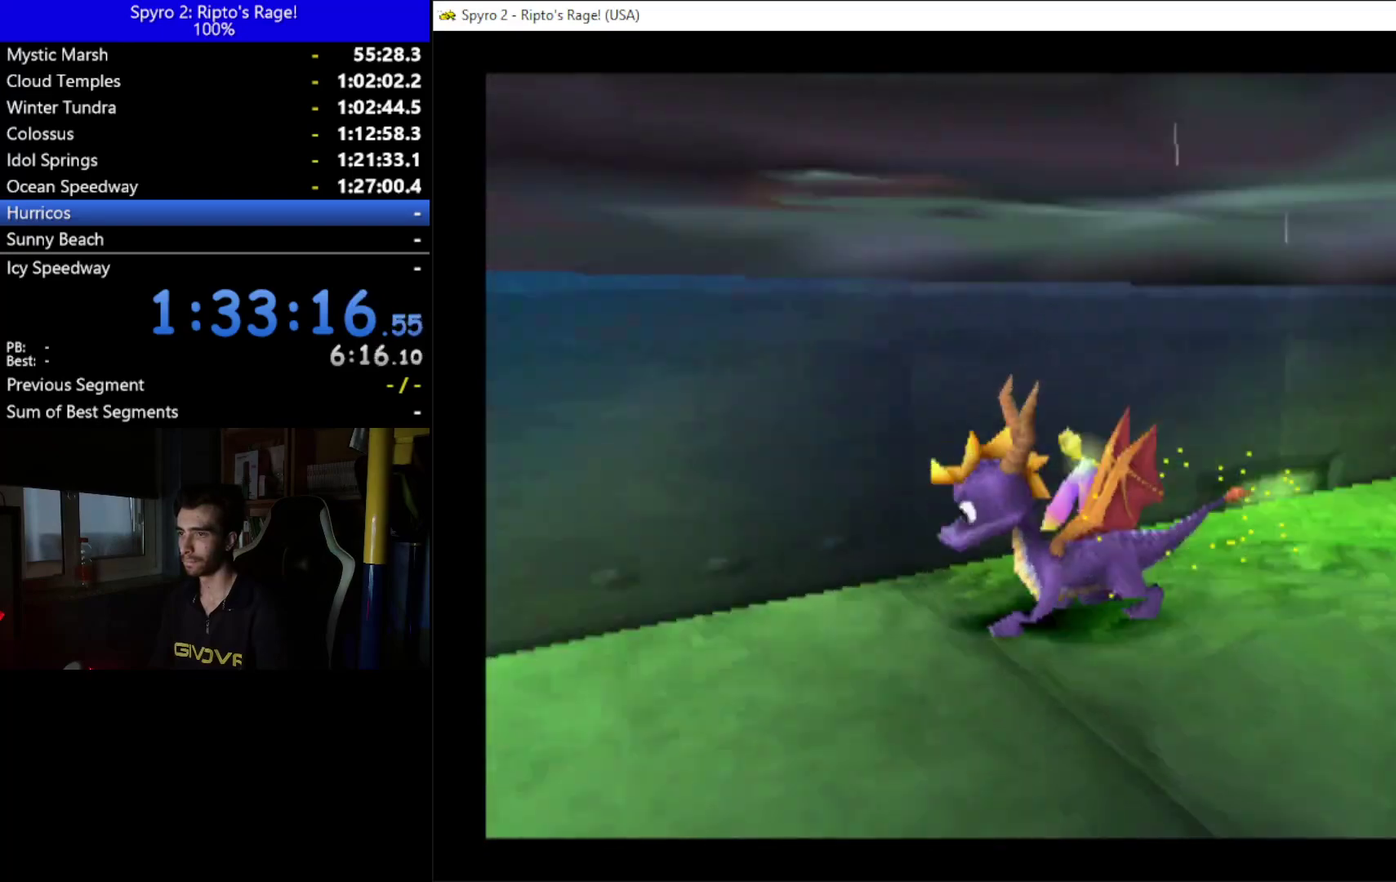
{"buttons": ["X"], "left_stick": "center", "right_stick": "center", "events": [[200, "DPAD_LEFT", "down"], [333, "DPAD_LEFT", "up"]]}
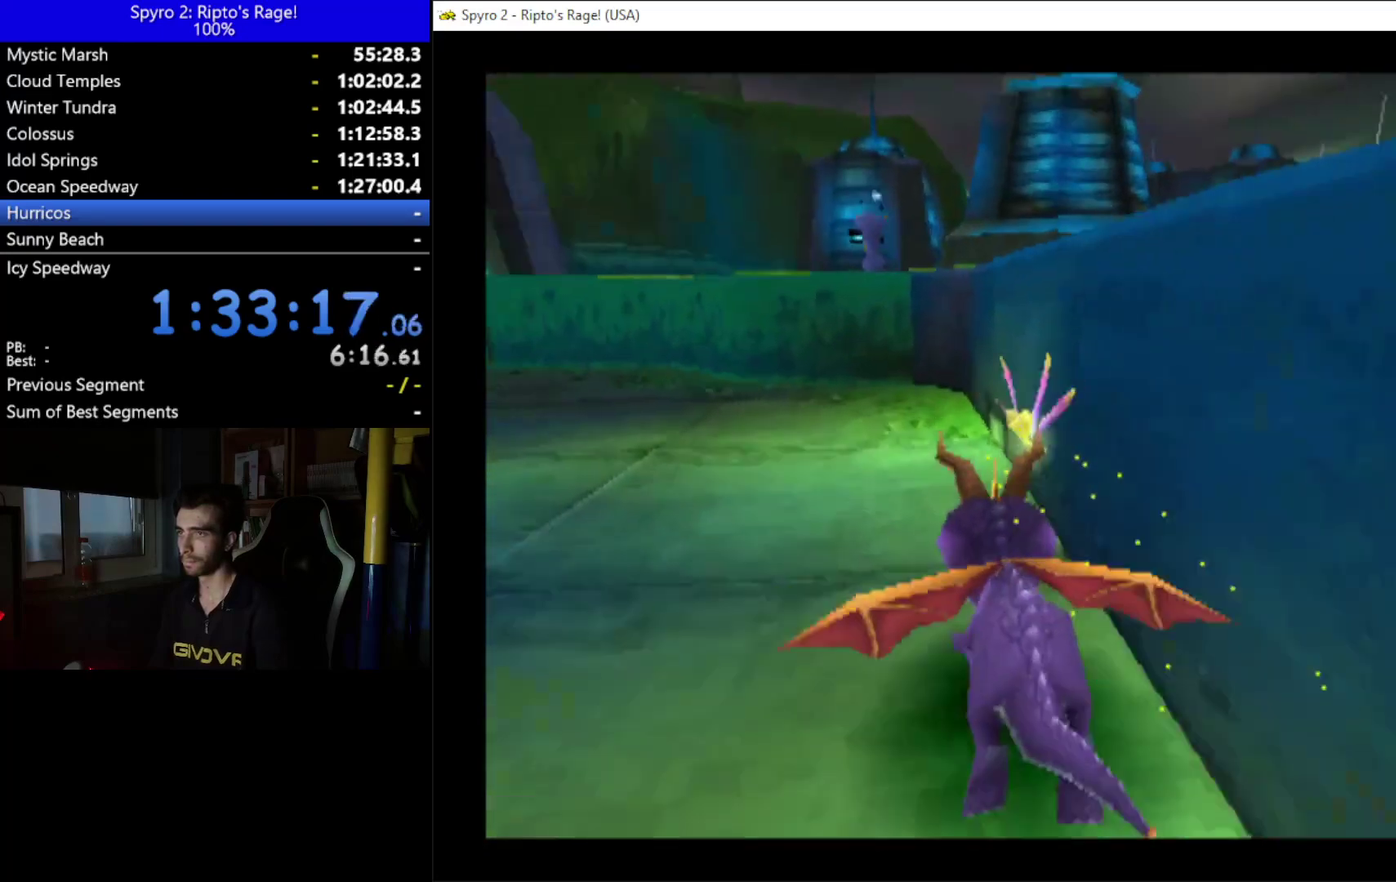
{"buttons": ["A", "X"], "left_stick": "center", "right_stick": "center", "events": [[133, "DPAD_LEFT", "down"], [333, "A", "down"], [333, "DPAD_LEFT", "up"]]}
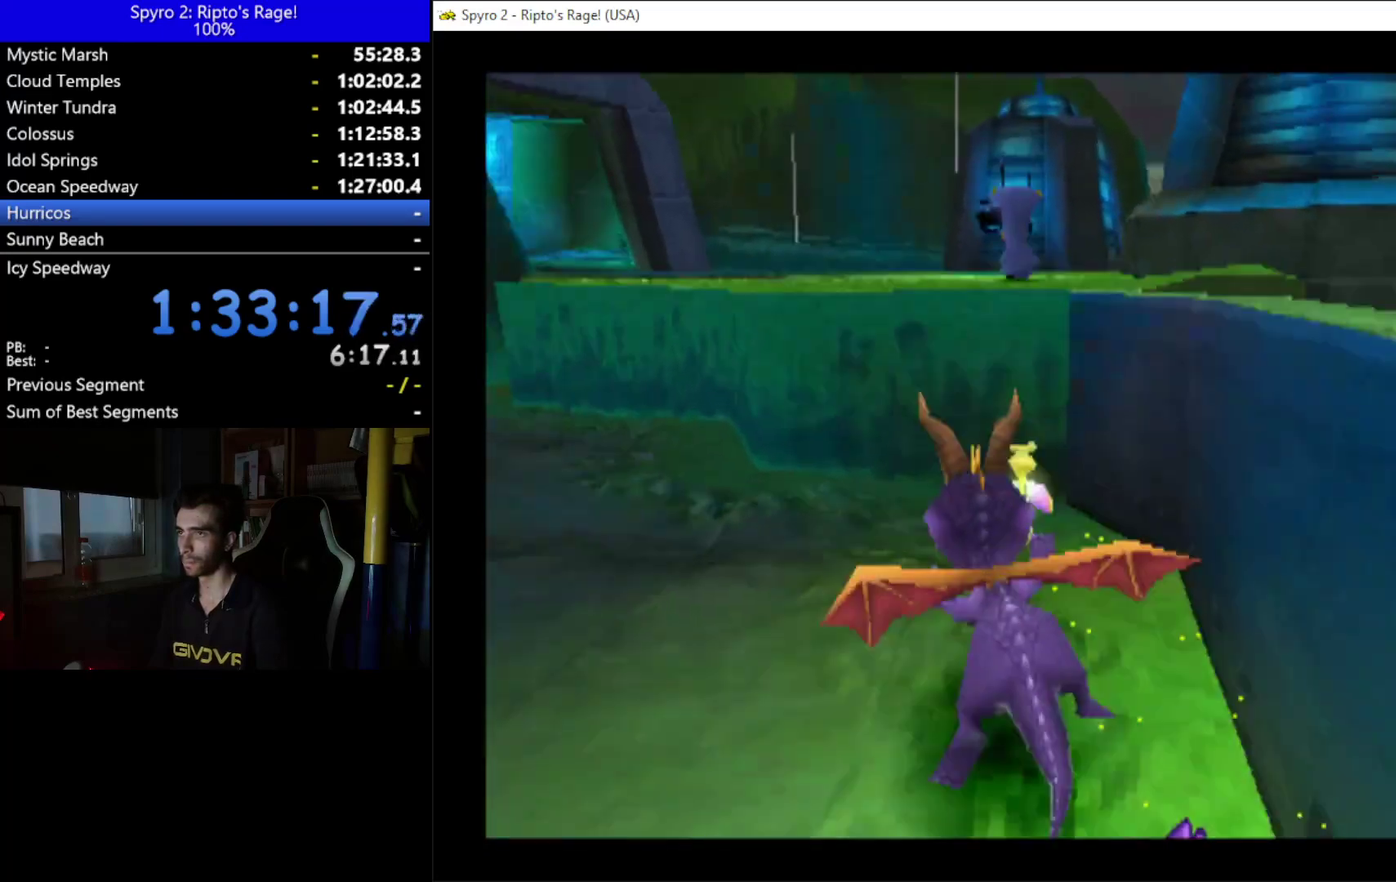
{"buttons": ["X"], "left_stick": "center", "right_stick": "center", "events": [[233, "DPAD_LEFT", "down"], [300, "A", "up"], [400, "DPAD_LEFT", "up"]]}
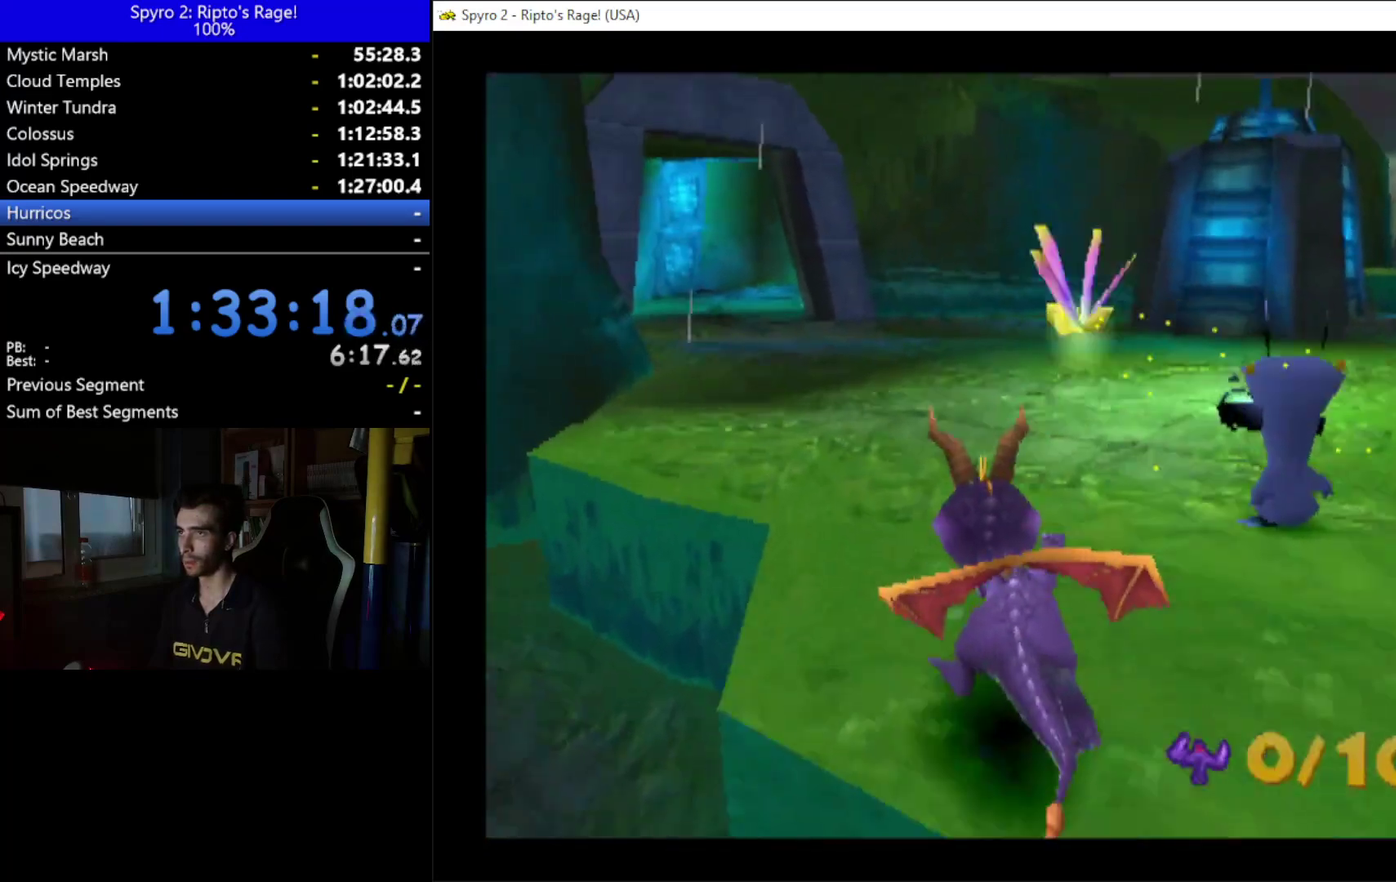
{"buttons": ["X", "DPAD_RIGHT"], "left_stick": "center", "right_stick": "center", "events": [[67, "DPAD_RIGHT", "down"]]}
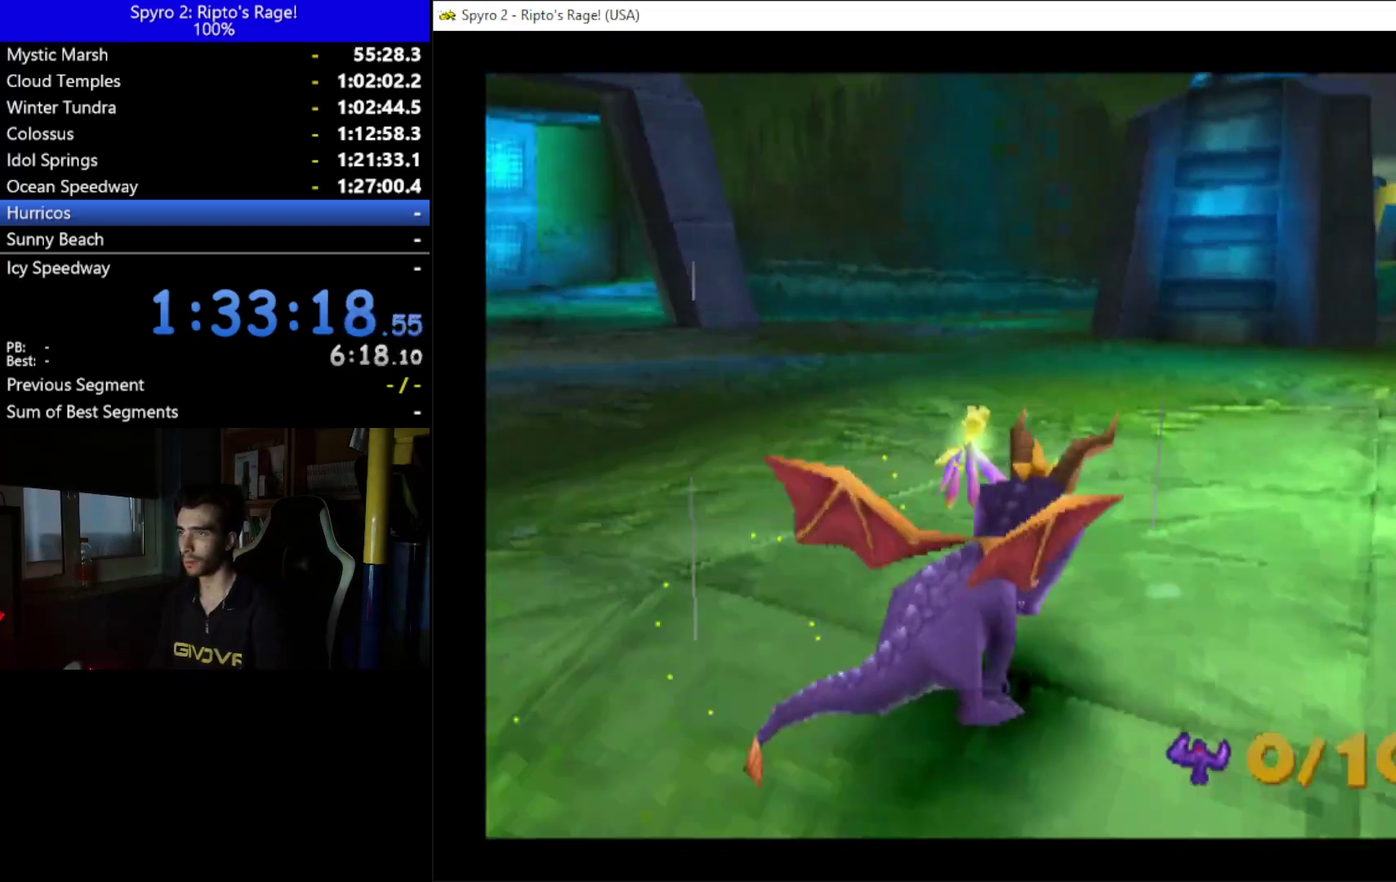
{"buttons": ["X", "DPAD_LEFT"], "left_stick": "center", "right_stick": "center", "events": [[133, "DPAD_RIGHT", "up"], [500, "DPAD_LEFT", "down"]]}
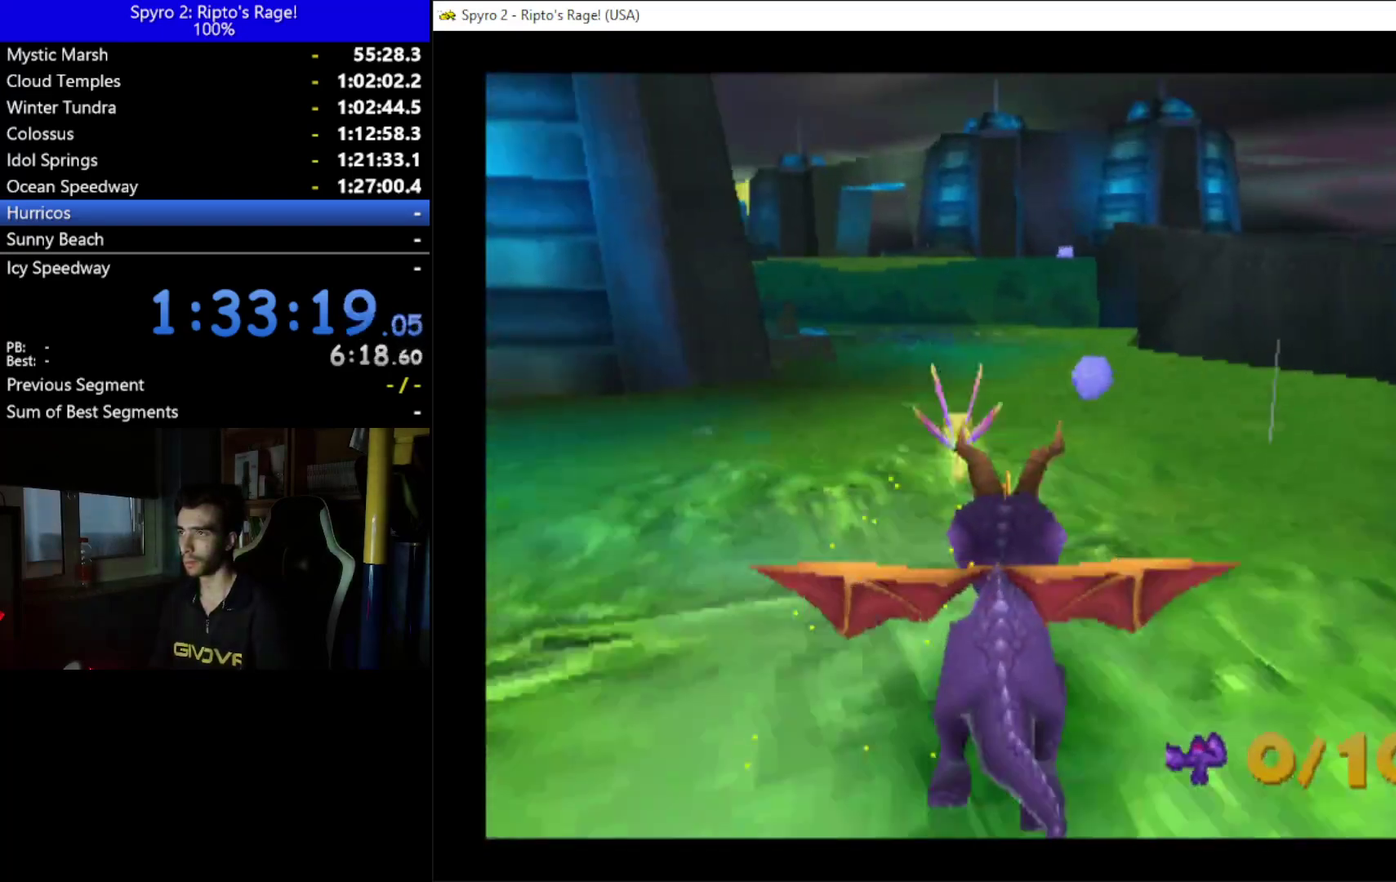
{"buttons": ["X"], "left_stick": "center", "right_stick": "center", "events": [[133, "DPAD_LEFT", "up"], [300, "DPAD_RIGHT", "down"], [367, "DPAD_RIGHT", "up"]]}
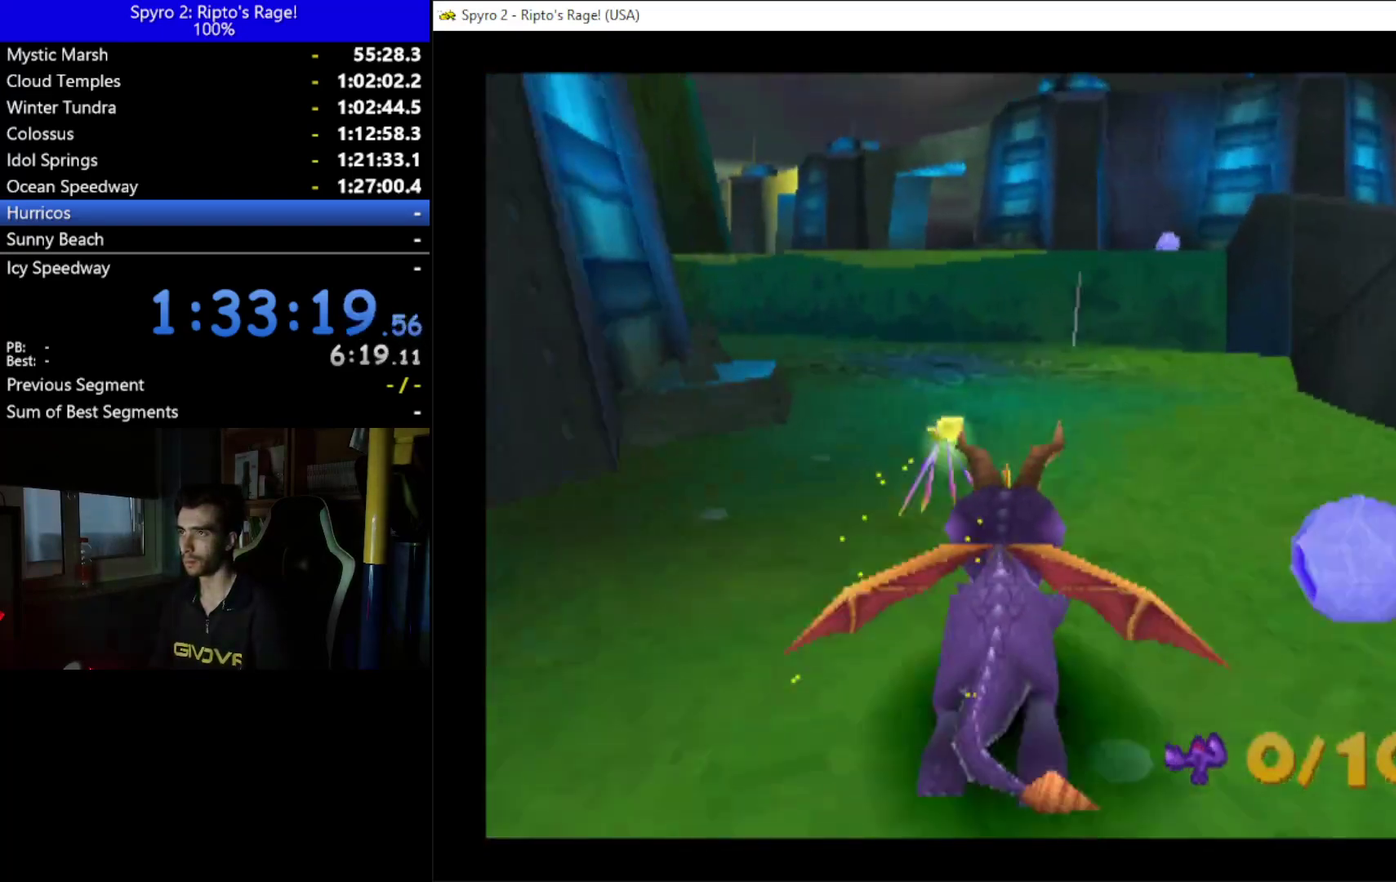
{"buttons": ["X"], "left_stick": "center", "right_stick": "center", "events": []}
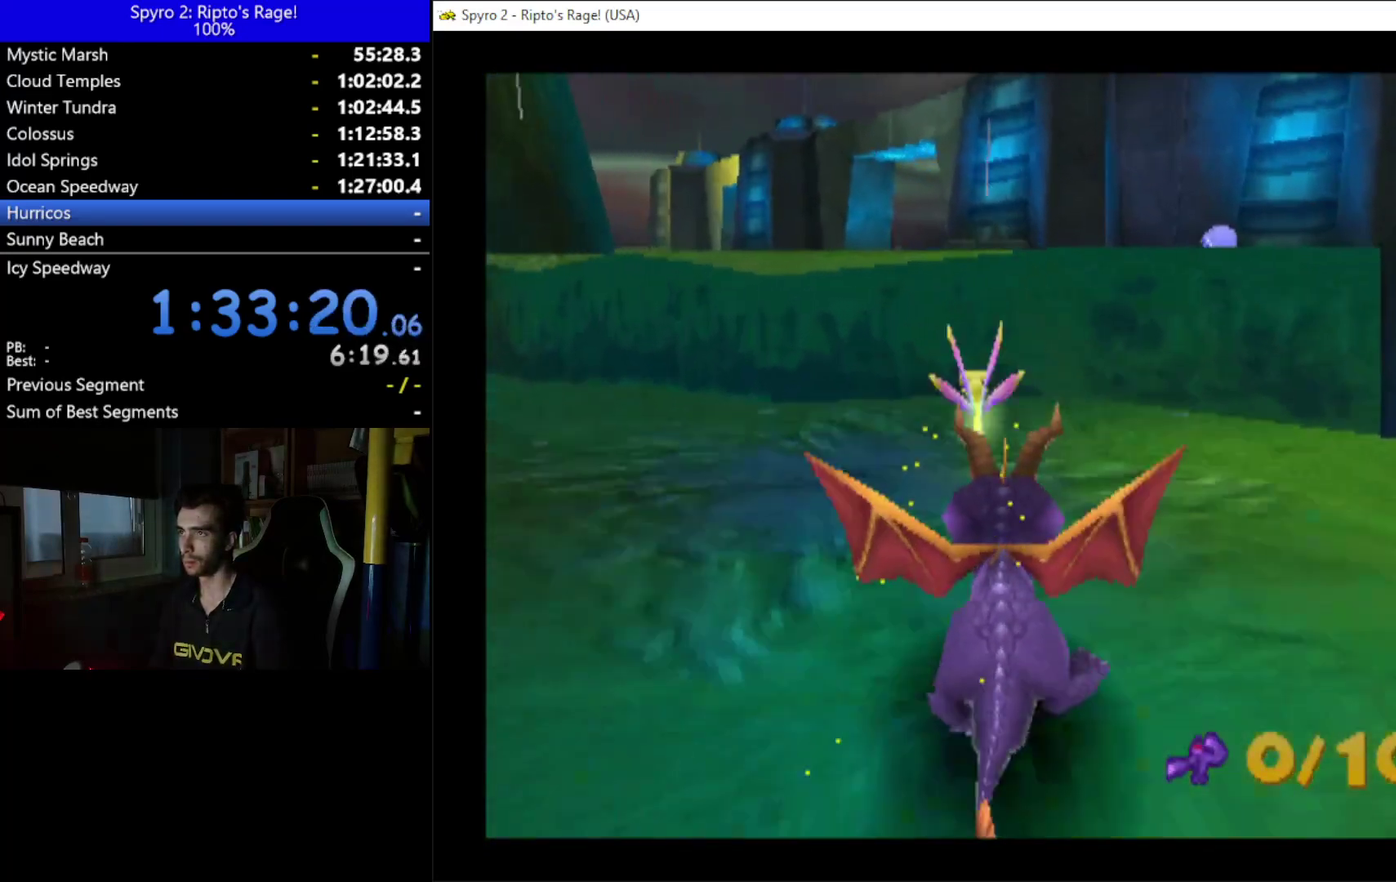
{"buttons": ["X", "DPAD_RIGHT"], "left_stick": "center", "right_stick": "center", "events": [[33, "A", "down"], [233, "DPAD_LEFT", "down"], [333, "DPAD_LEFT", "up"], [400, "A", "up"], [467, "DPAD_RIGHT", "down"]]}
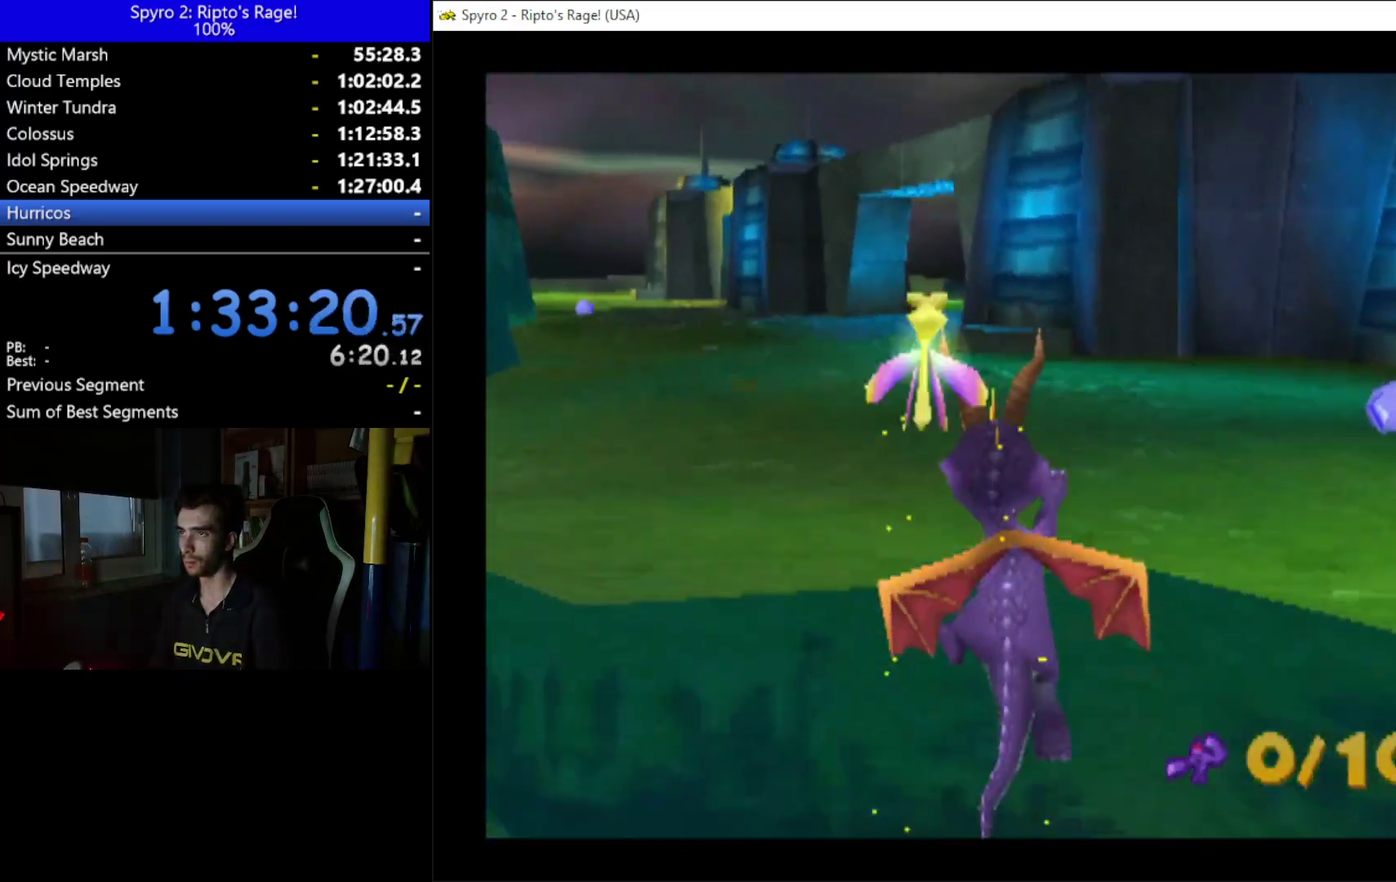
{"buttons": ["DPAD_UP"], "left_stick": "center", "right_stick": "center", "events": [[67, "DPAD_UP", "down"], [100, "DPAD_RIGHT", "up"], [233, "X", "up"]]}